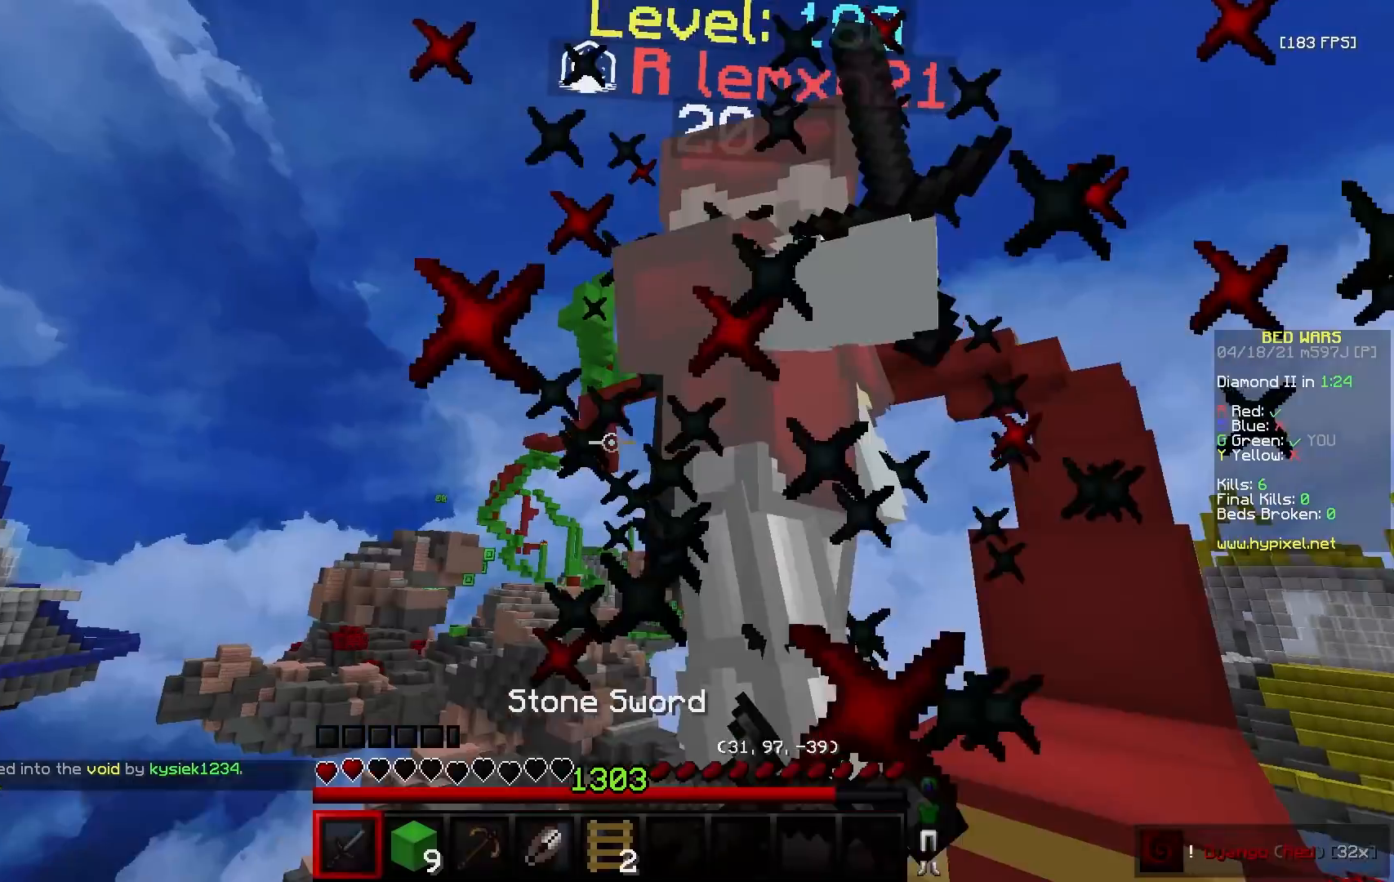
Gameplay with keyboard and mouse; each line is a JSON object with the keys and mouse buttons held at the frame after it. "events" lists presses ("down") and releases ("up") of "a", "d", "s", "w", "mouse_left" and "mouse_right" between this image and that frame as [ms after this image, input, new state], when the widget could be followed in between. "mouse_left", "mouse_right" = the "left", "right" buttons of the "mouse" list. No other keys are recorded. Fast repeated clicks can show as one long hold. Mouse movement is not recorded.
{"keys": ["a", "s"], "mouse": ["left", "right"], "events": [[133, "mouse_right", "up"], [267, "a", "up"], [267, "d", "down"], [300, "w", "up"], [317, "mouse_right", "down"], [433, "mouse_right", "up"], [433, "s", "down"], [500, "a", "down"], [500, "d", "up"], [500, "mouse_right", "down"]]}
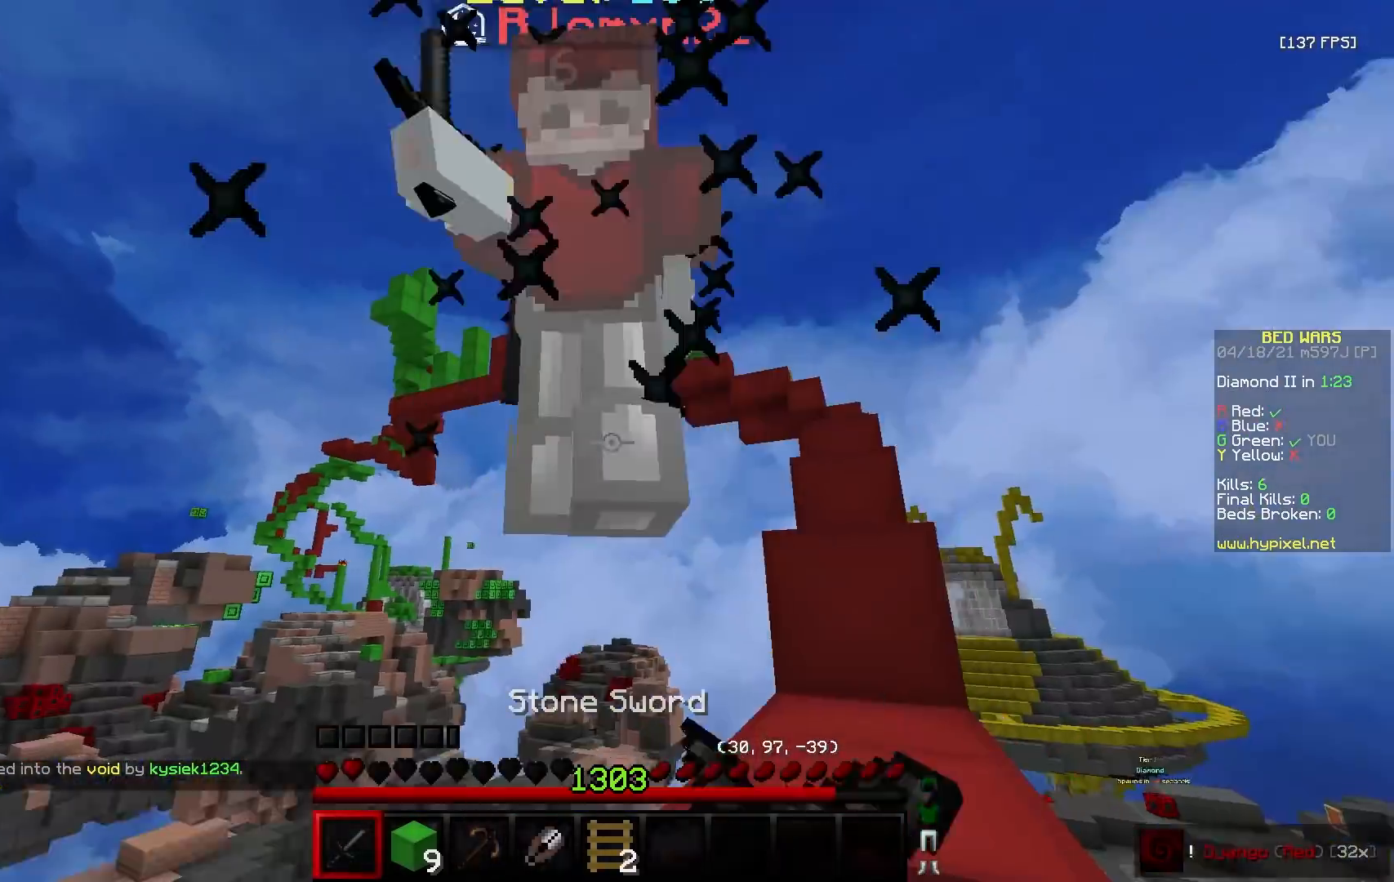
{"keys": ["w"], "mouse": [], "events": [[50, "s", "up"], [100, "mouse_right", "up"], [117, "s", "down"], [150, "a", "up"], [200, "a", "down"], [200, "mouse_left", "up"], [267, "s", "up"], [300, "w", "down"], [350, "a", "up"]]}
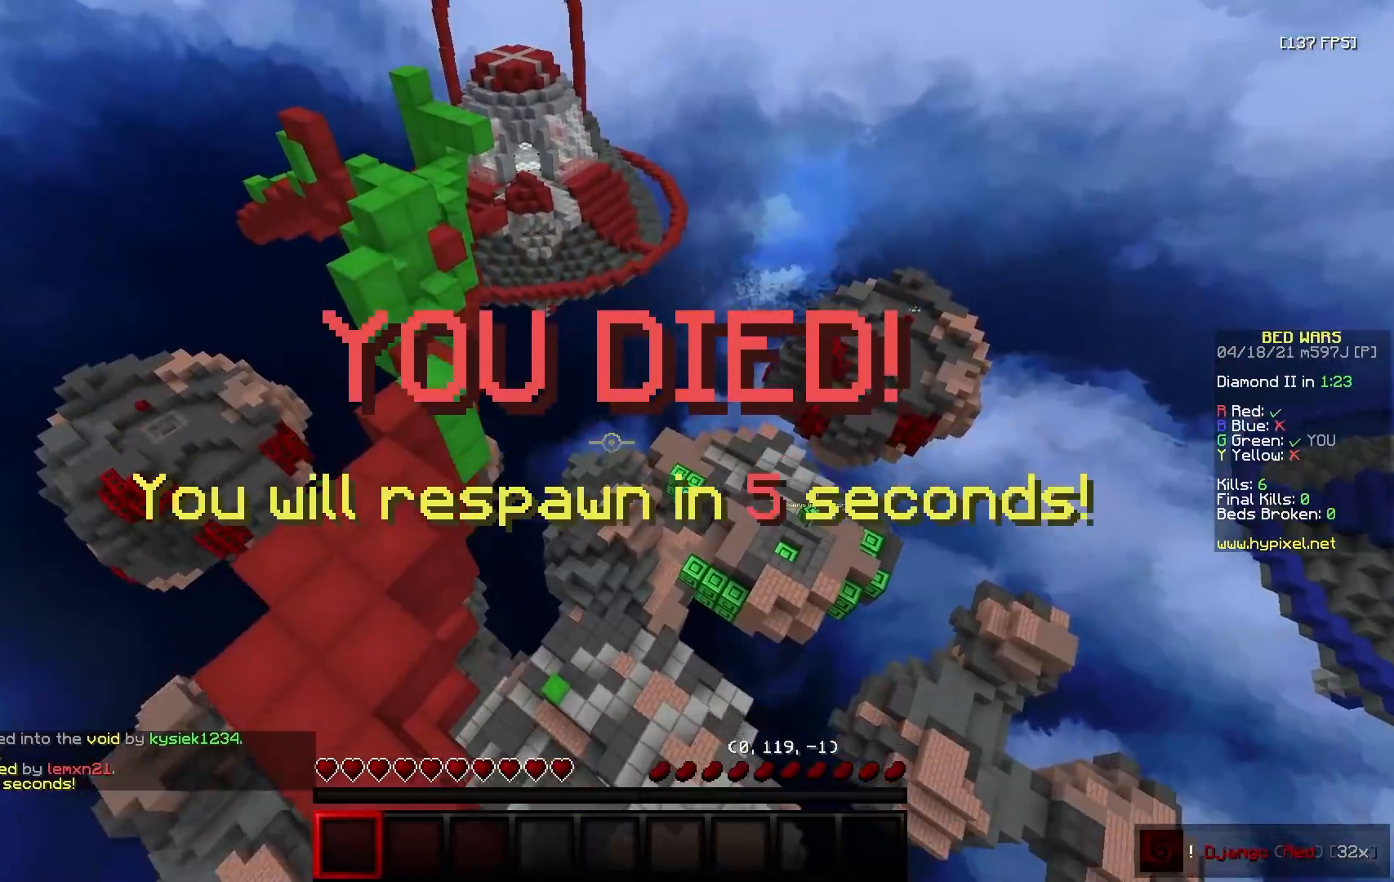
{"keys": ["a", "d", "w"], "mouse": ["left"], "events": [[50, "w", "up"], [83, "mouse_left", "down"], [100, "d", "down"], [350, "w", "down"], [433, "w", "up"], [467, "w", "down"], [483, "a", "down"]]}
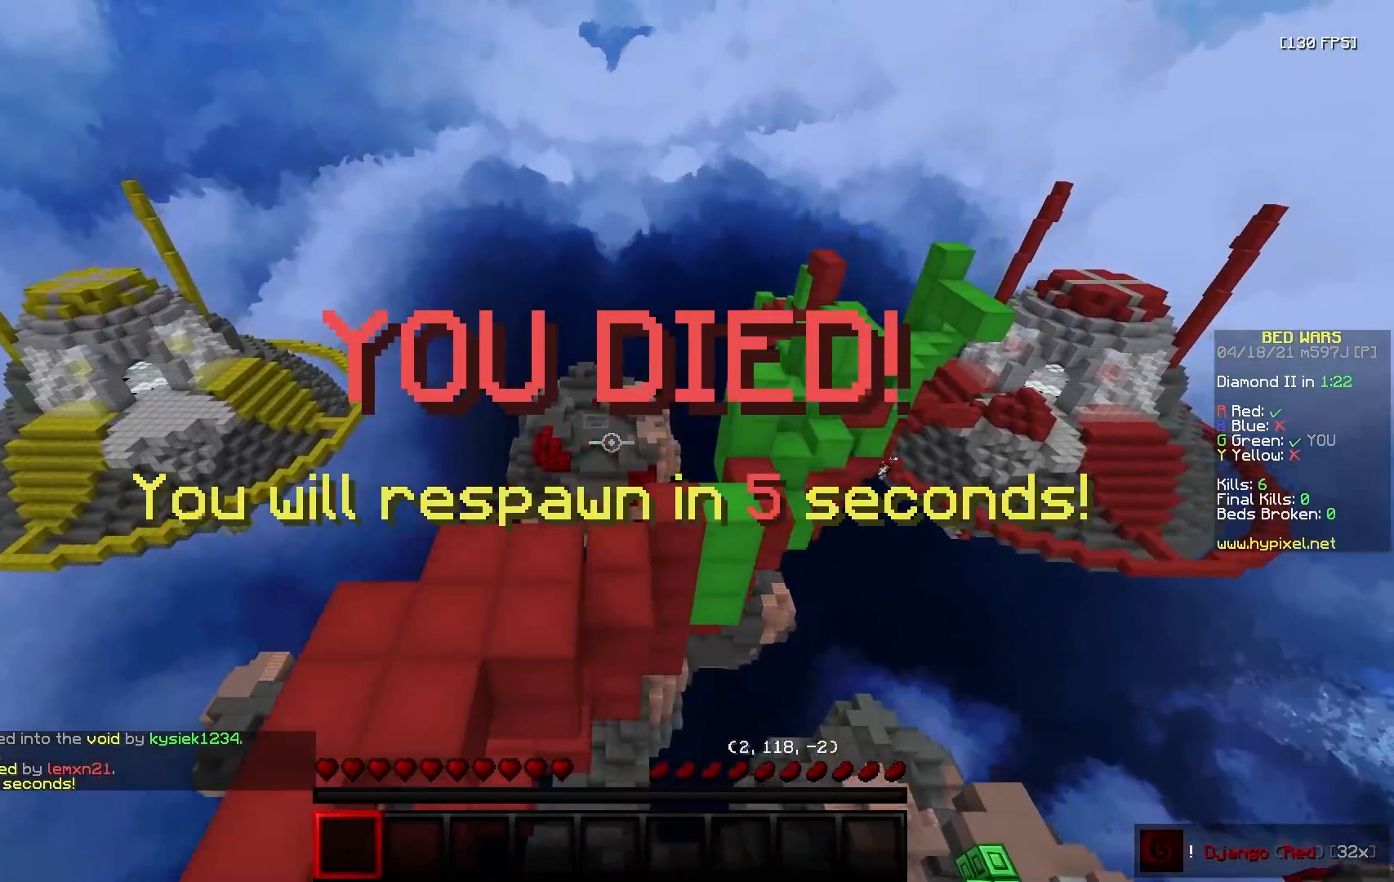
{"keys": ["a", "w"], "mouse": ["right"], "events": [[83, "d", "up"], [117, "mouse_left", "up"], [250, "mouse_right", "down"], [333, "mouse_left", "down"], [333, "mouse_right", "up"], [417, "mouse_left", "up"], [433, "mouse_right", "down"]]}
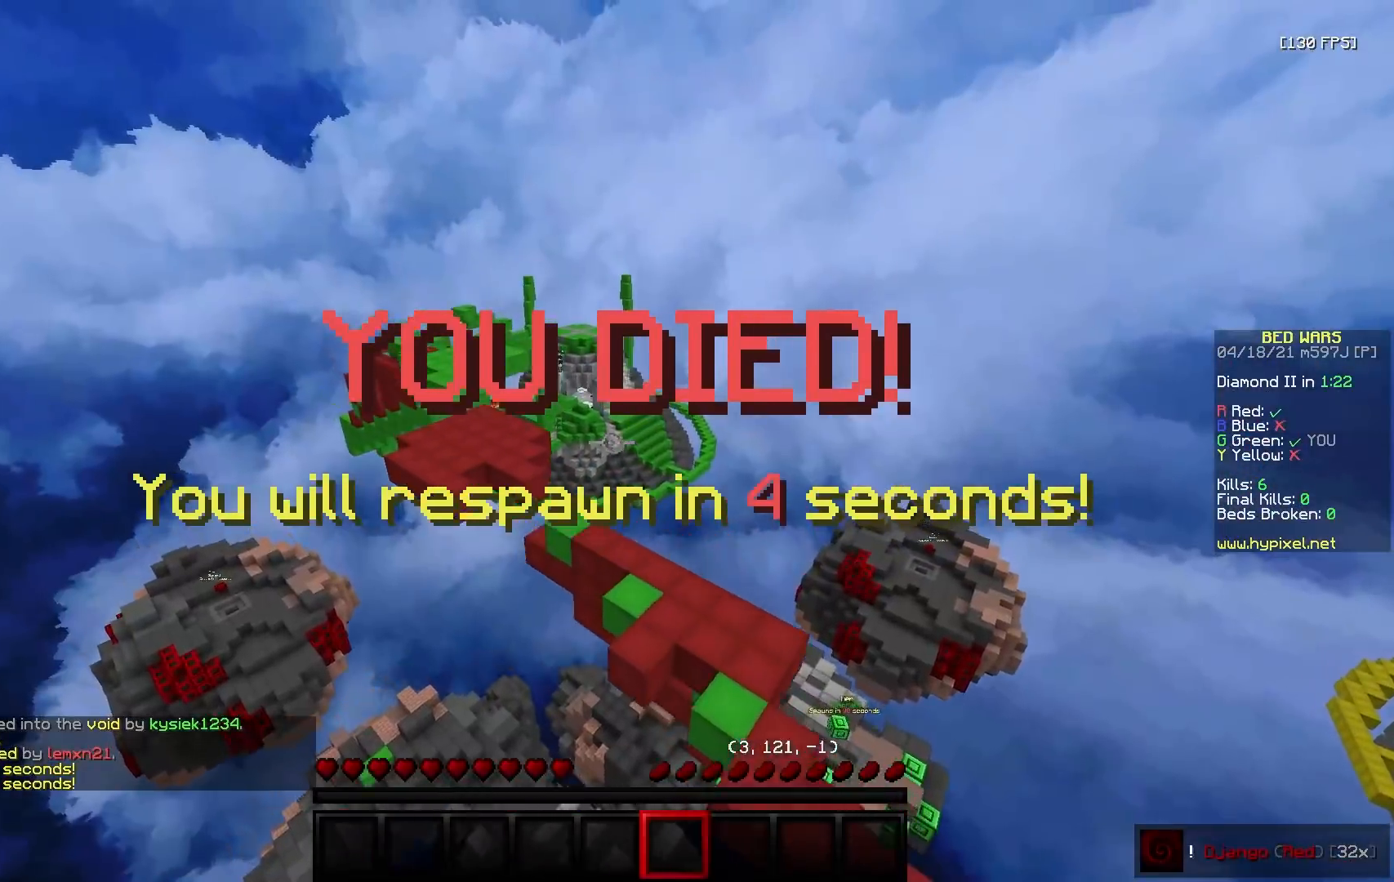
{"keys": ["a", "w"], "mouse": ["right"], "events": [[17, "mouse_left", "down"], [17, "mouse_right", "up"], [100, "a", "up"], [100, "mouse_left", "up"], [167, "mouse_left", "down"], [267, "mouse_left", "up"], [483, "a", "down"], [483, "mouse_right", "down"]]}
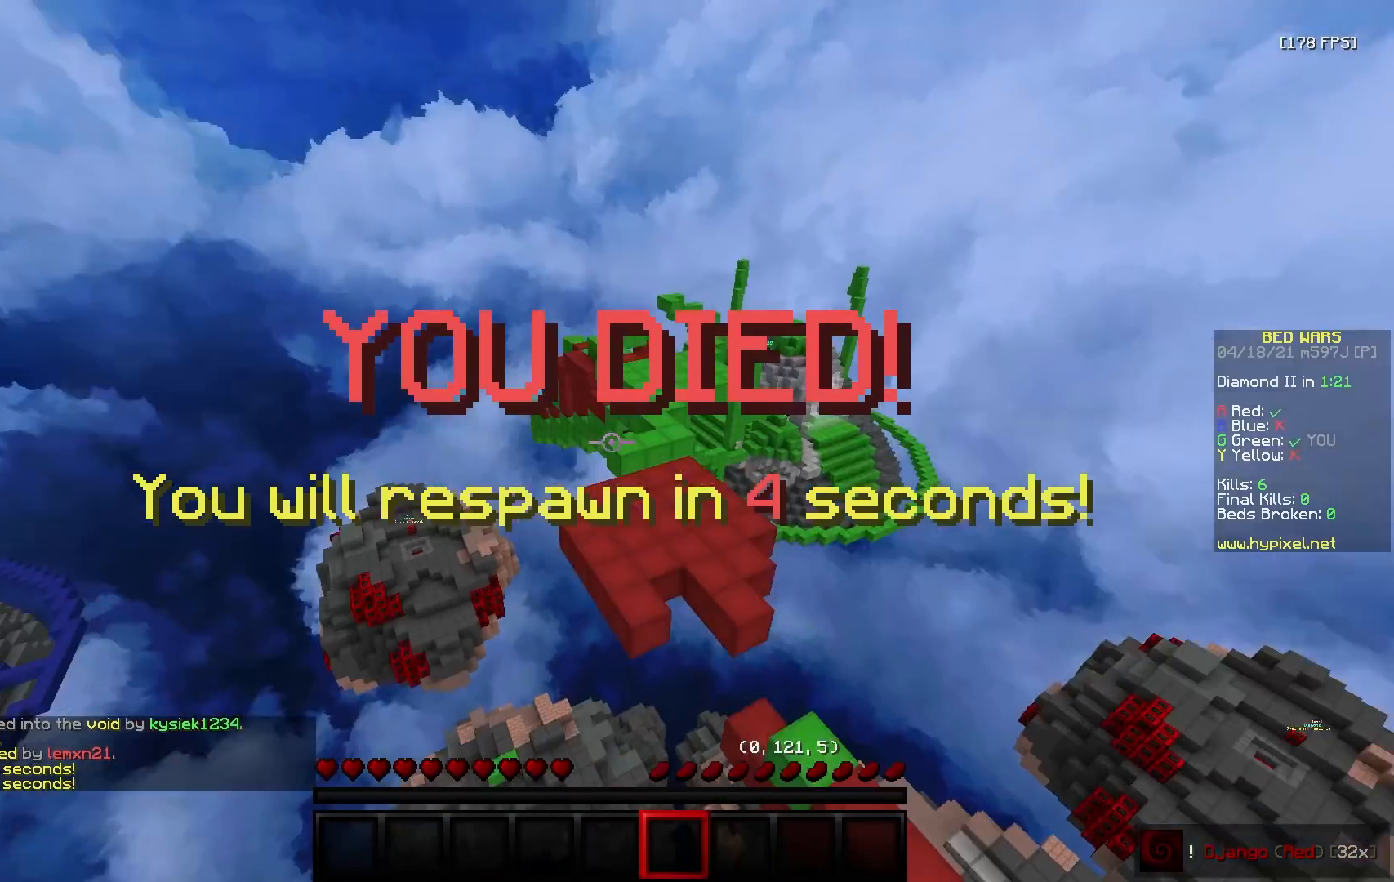
{"keys": ["a", "w"], "mouse": [], "events": [[17, "mouse_right", "up"], [83, "mouse_left", "down"], [167, "mouse_left", "up"], [183, "mouse_right", "down"], [217, "mouse_right", "up"], [233, "mouse_left", "down"], [317, "mouse_left", "up"], [317, "mouse_right", "down"], [400, "mouse_right", "up"], [417, "mouse_left", "down"], [500, "mouse_left", "up"]]}
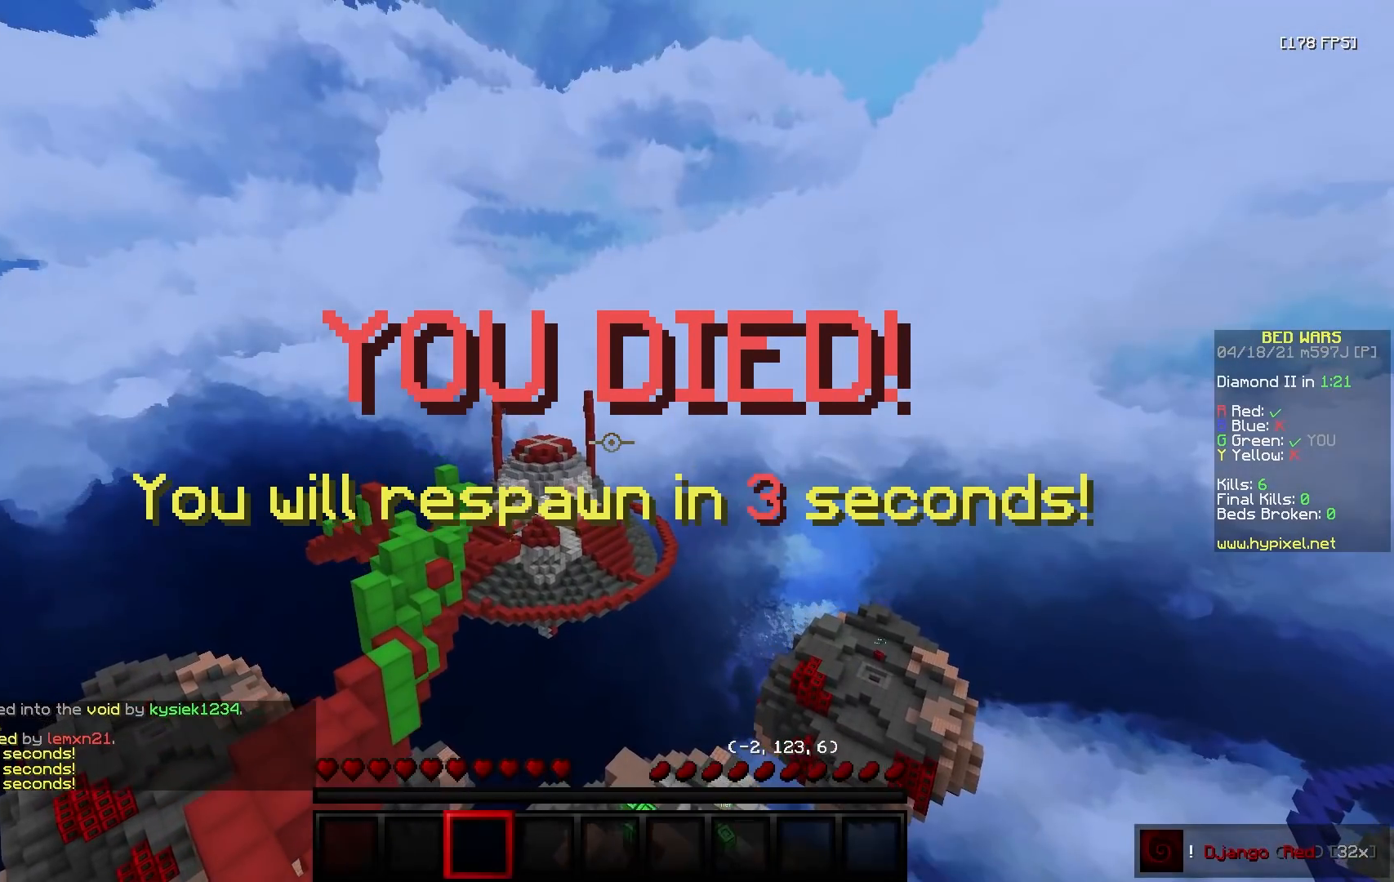
{"keys": ["w"], "mouse": [], "events": [[17, "mouse_right", "down"], [83, "mouse_right", "up"], [100, "a", "up"], [100, "mouse_left", "down"], [133, "mouse_left", "up"]]}
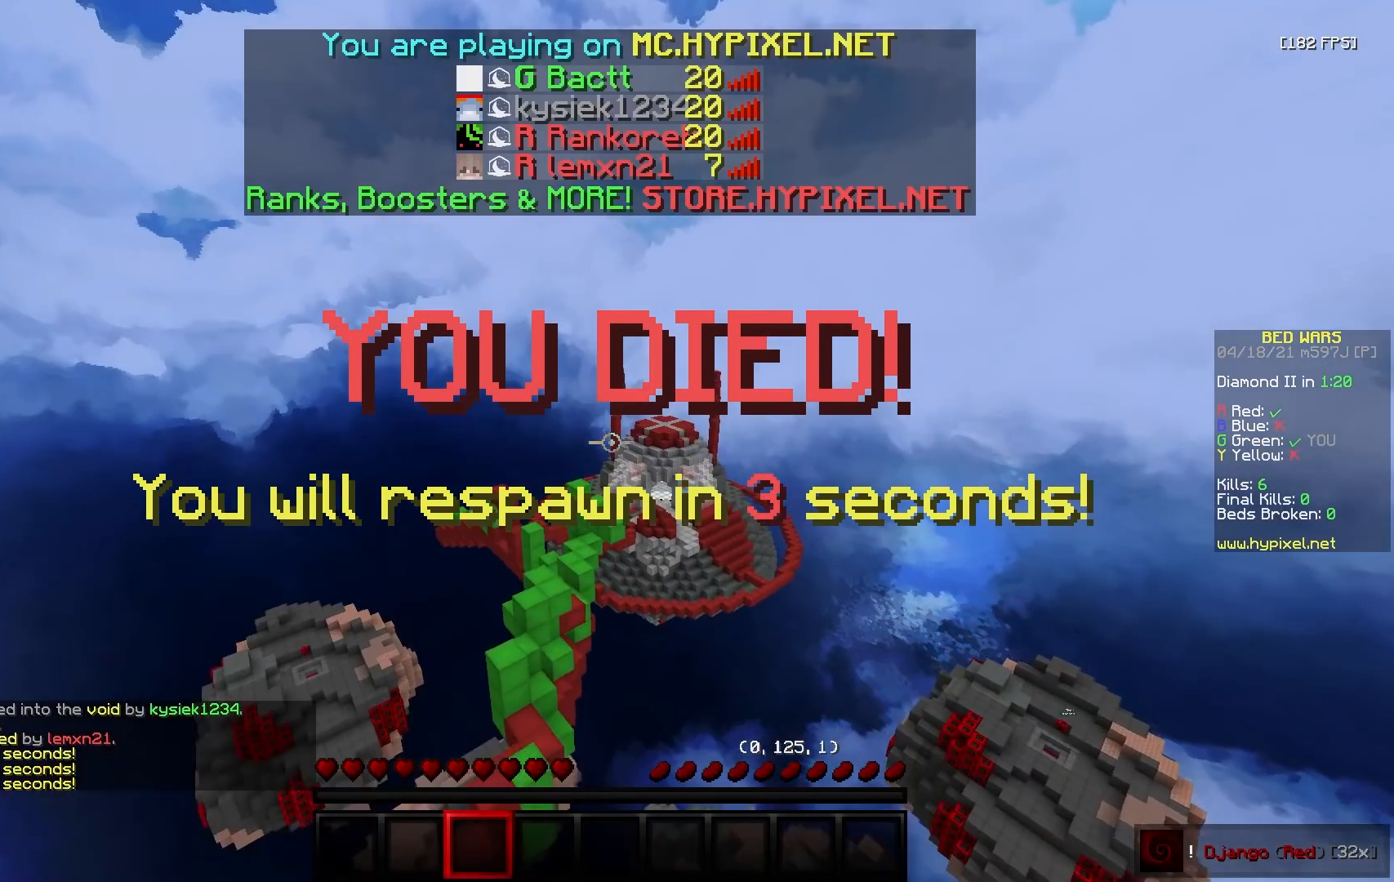
{"keys": ["w"], "mouse": [], "events": [[67, "mouse_left", "down"], [117, "mouse_left", "up"], [133, "mouse_right", "down"], [217, "mouse_right", "up"], [233, "mouse_left", "down"], [317, "mouse_left", "up"], [317, "mouse_right", "down"], [417, "mouse_left", "down"], [417, "mouse_right", "up"], [500, "mouse_left", "up"]]}
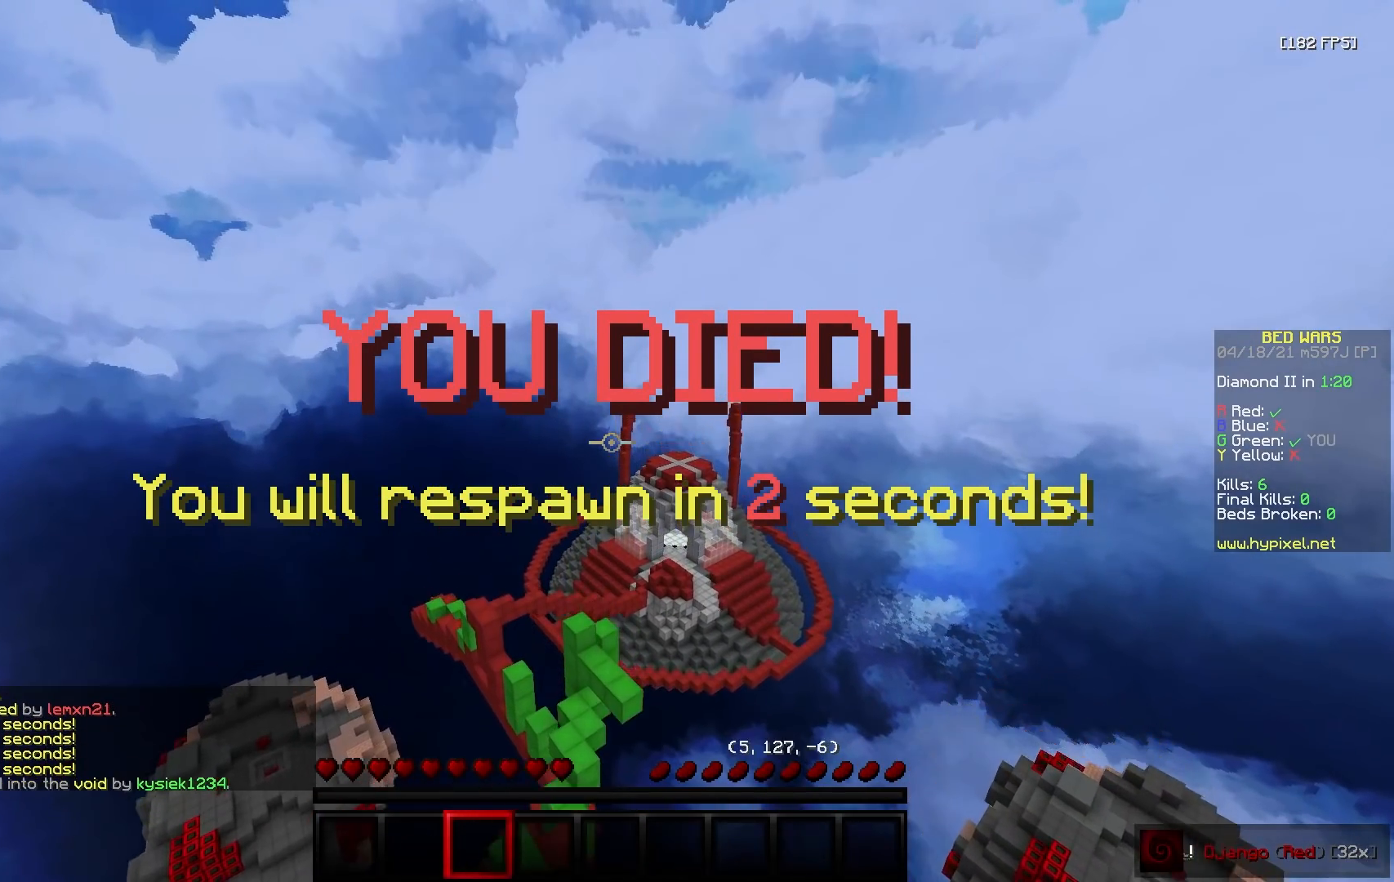
{"keys": ["d", "w"], "mouse": ["left"], "events": [[167, "d", "down"], [183, "mouse_left", "down"]]}
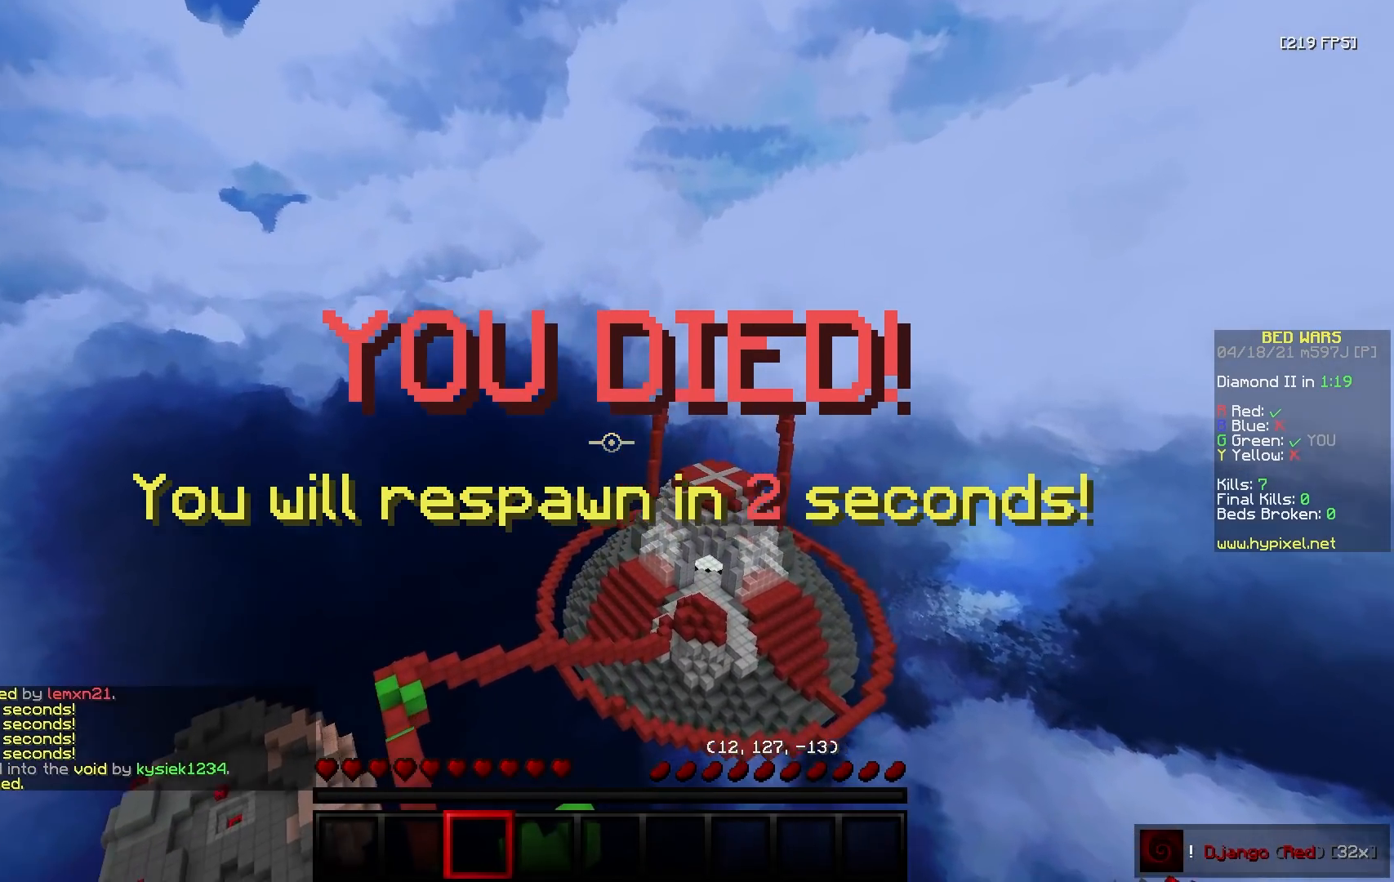
{"keys": ["w"], "mouse": [], "events": [[17, "w", "up"], [83, "s", "down"], [100, "mouse_left", "up"], [117, "d", "up"], [117, "s", "up"], [117, "w", "down"]]}
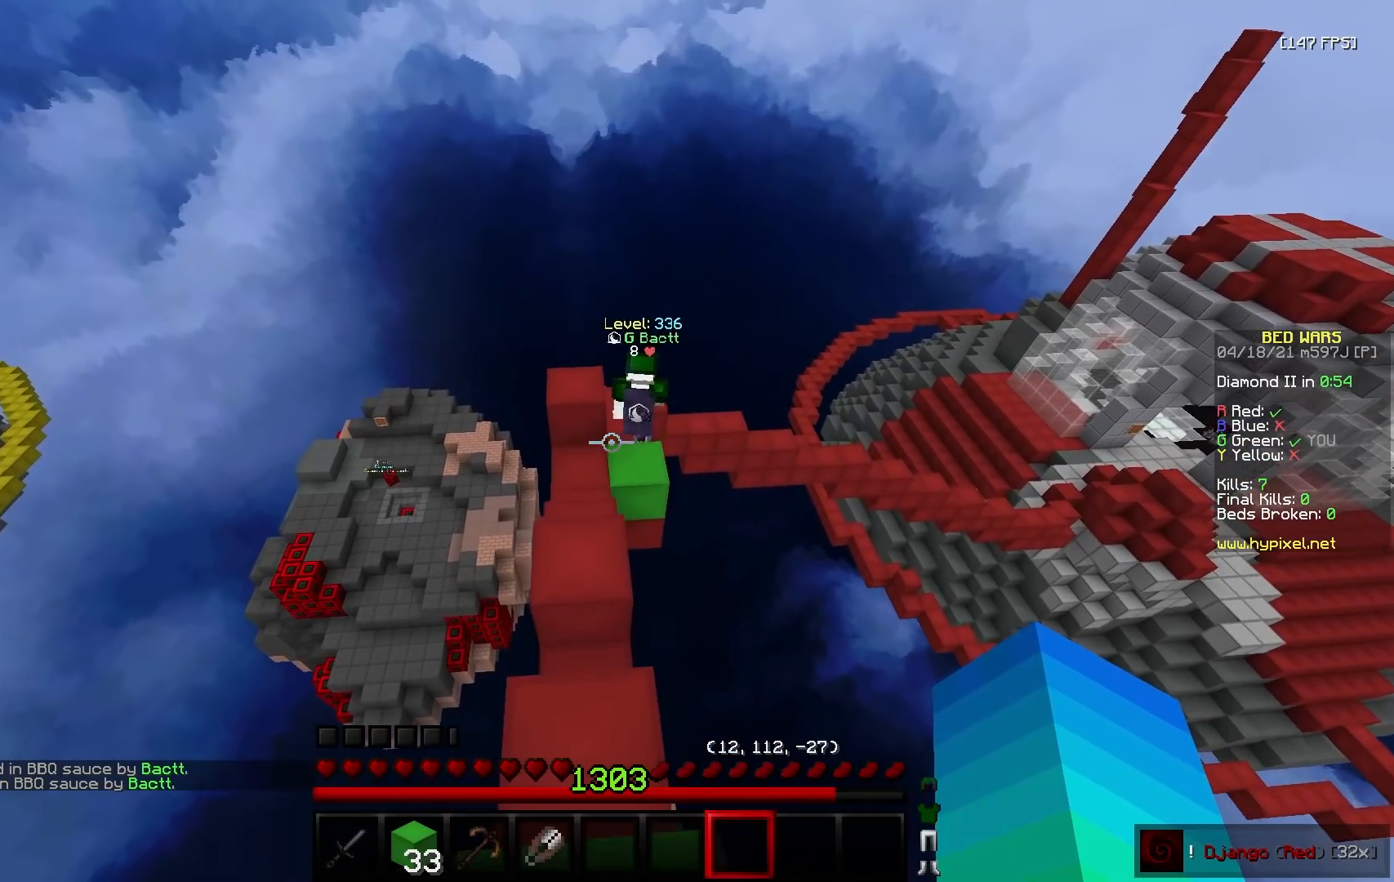
{"keys": ["w"], "mouse": [], "events": []}
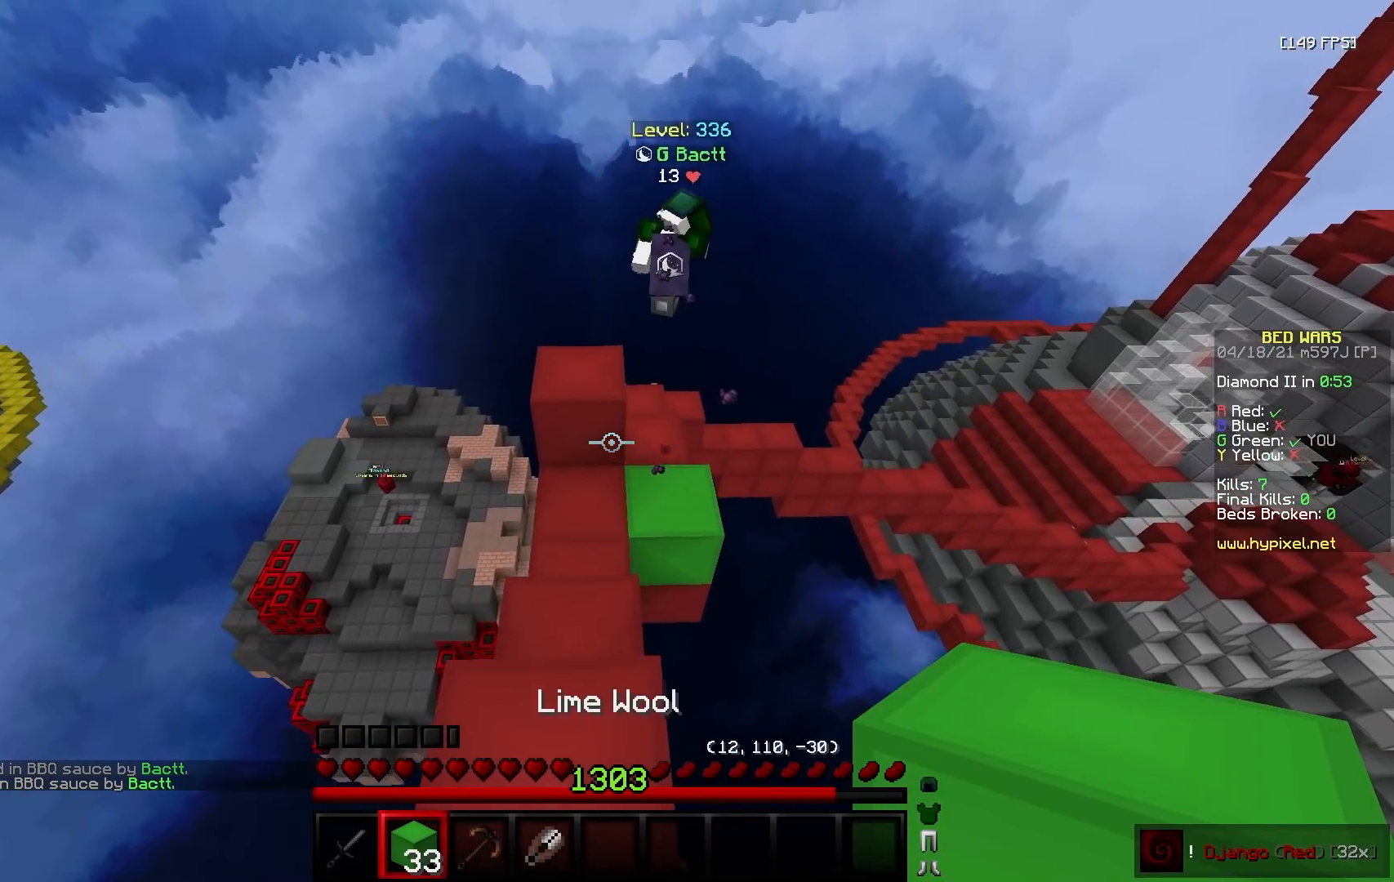
{"keys": ["w"], "mouse": [], "events": []}
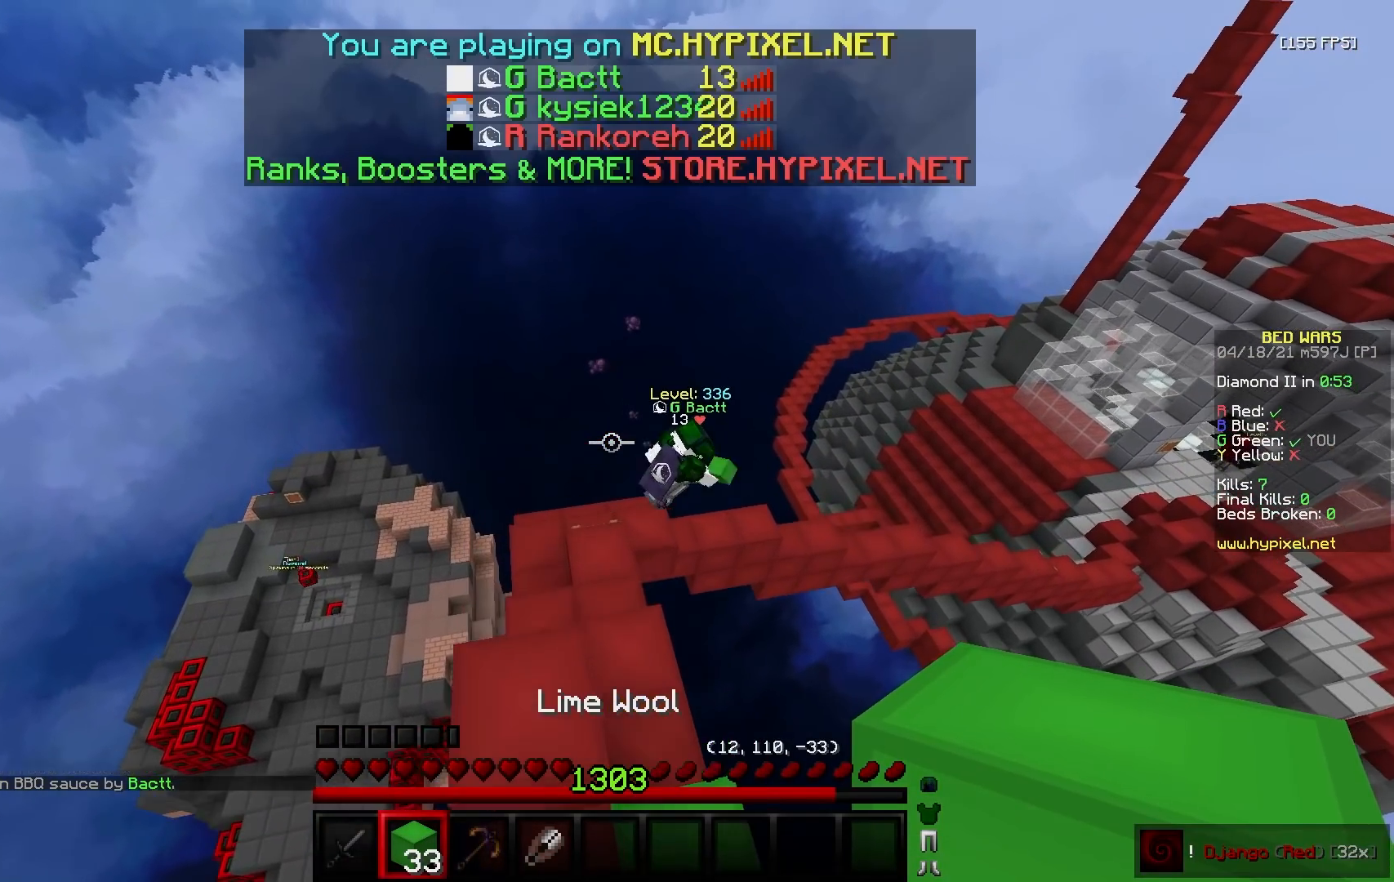
{"keys": ["w"], "mouse": [], "events": []}
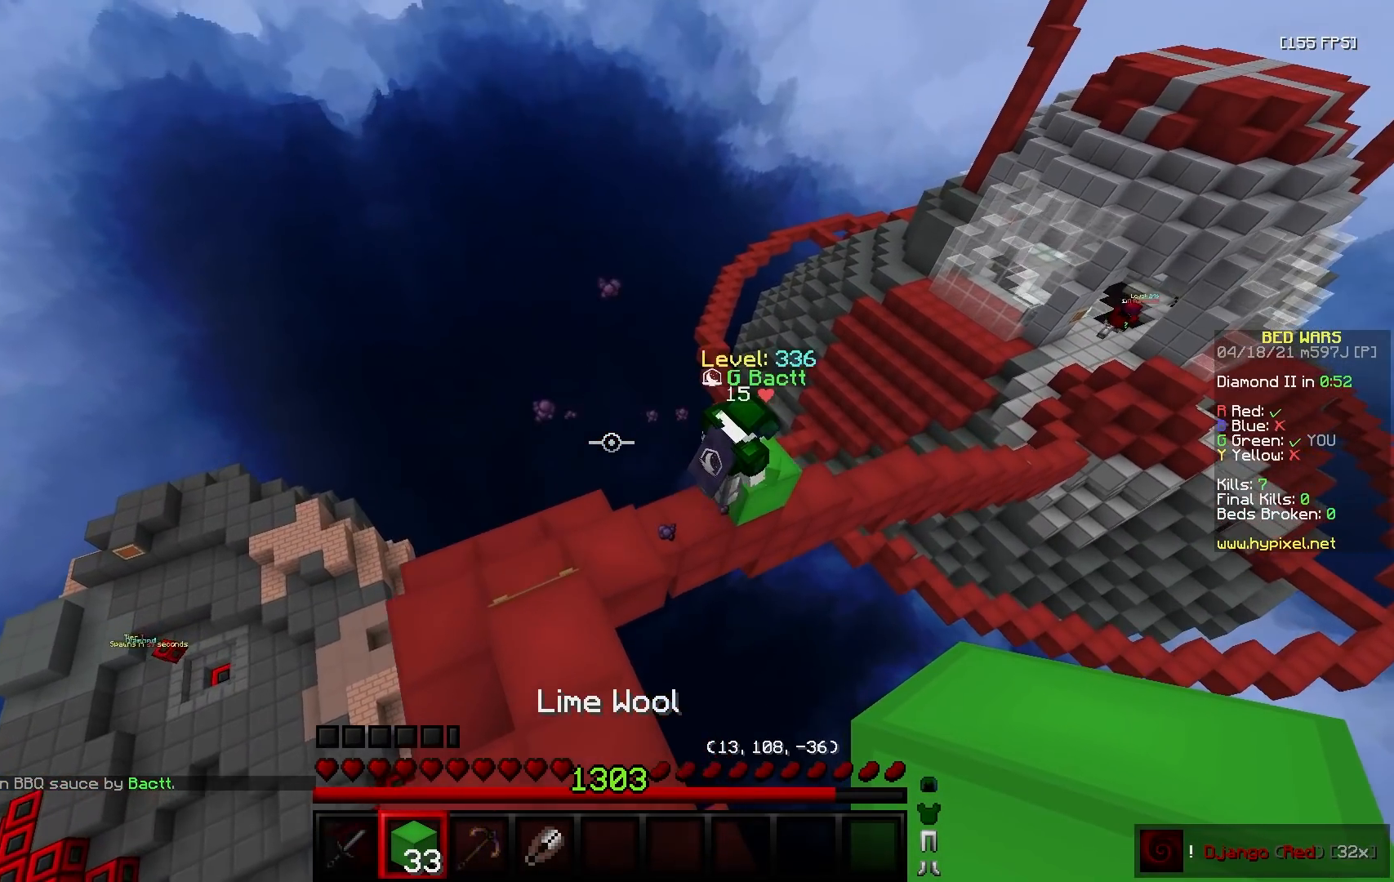
{"keys": ["w"], "mouse": [], "events": [[50, "a", "down"], [483, "a", "up"]]}
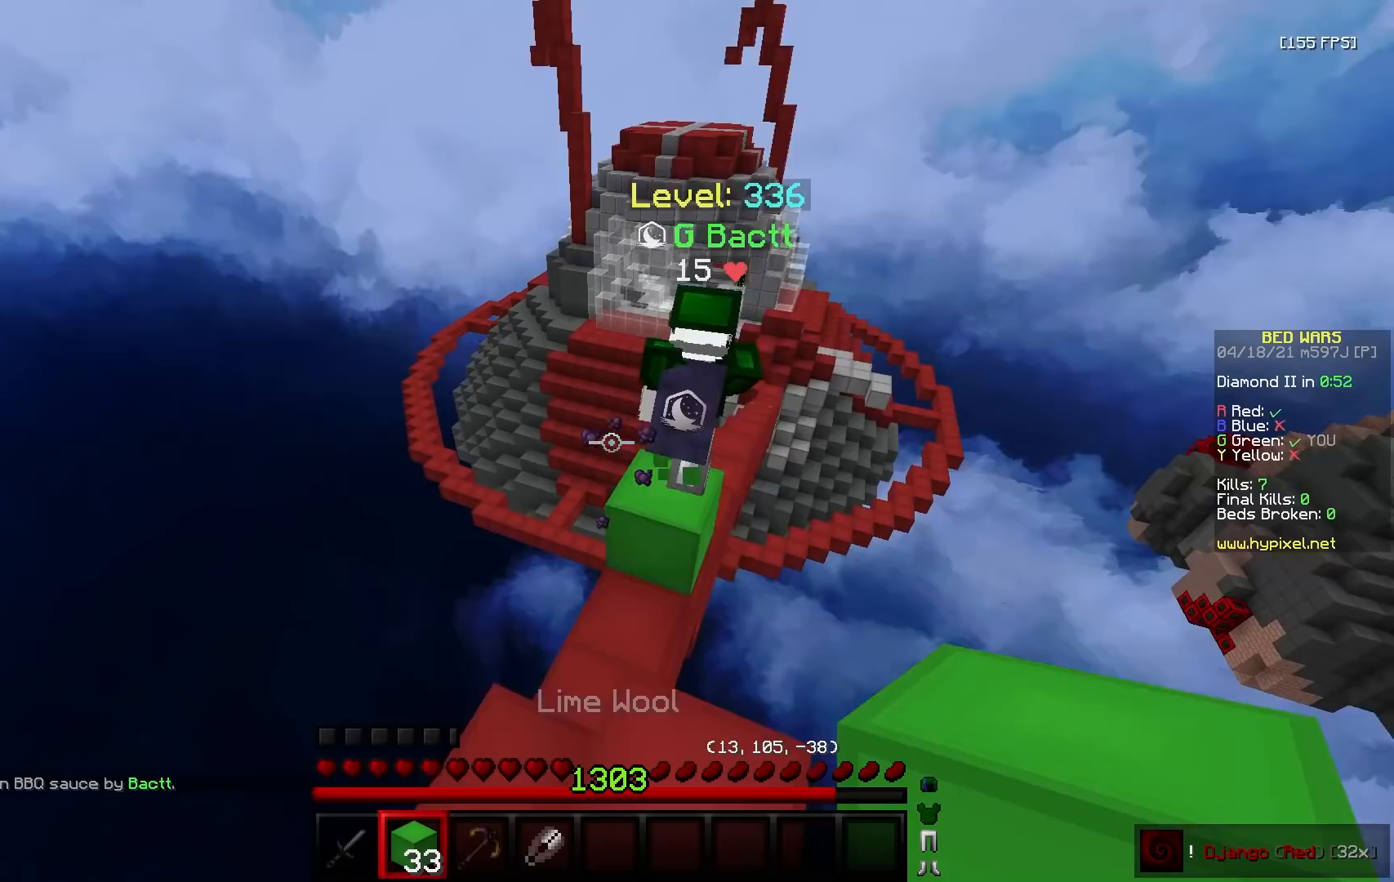
{"keys": ["w"], "mouse": [], "events": [[67, "d", "down"], [267, "d", "up"]]}
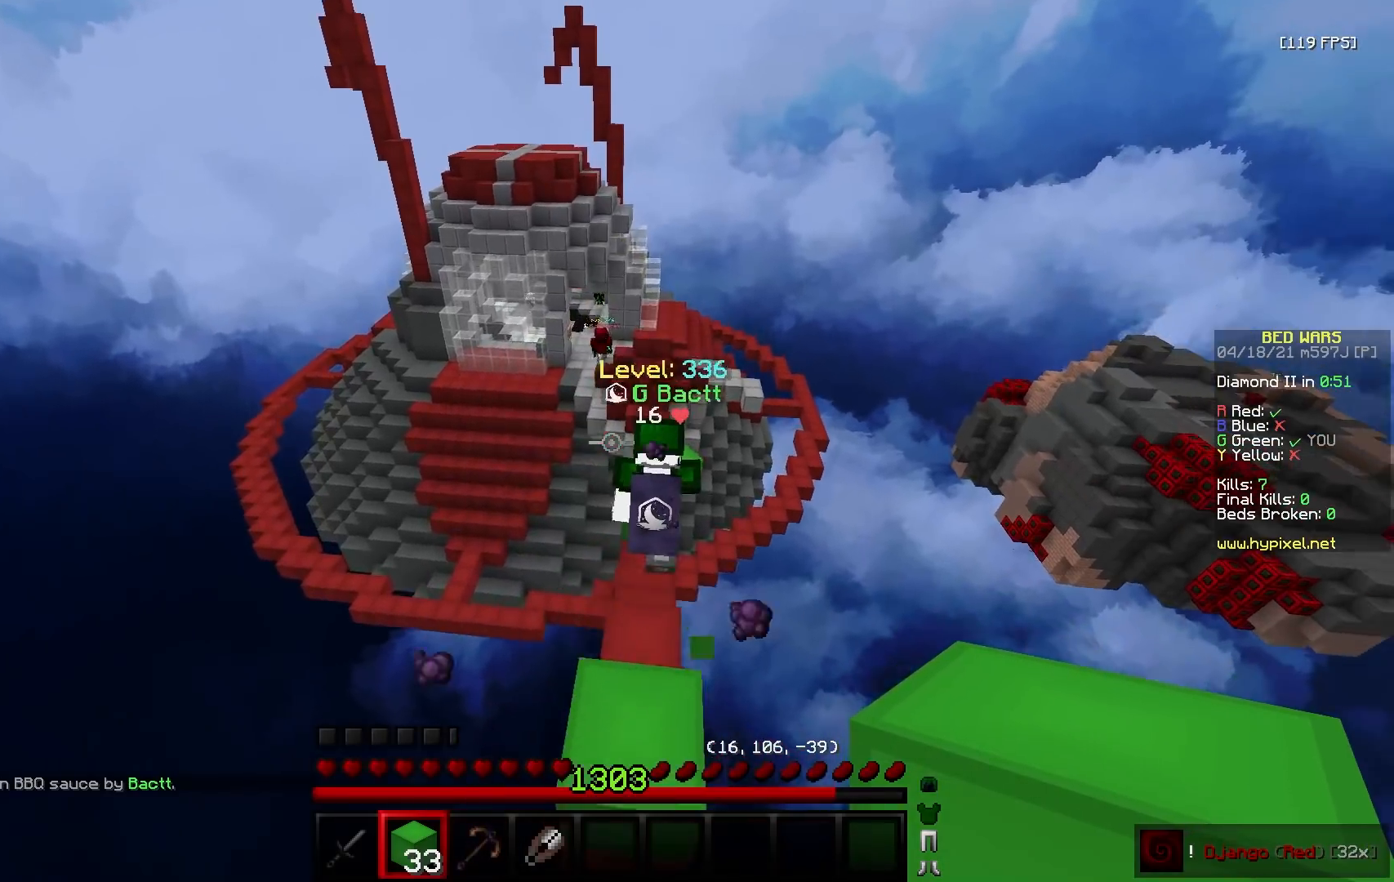
{"keys": ["s"], "mouse": [], "events": [[33, "d", "down"], [67, "w", "up"], [300, "d", "up"], [367, "s", "down"]]}
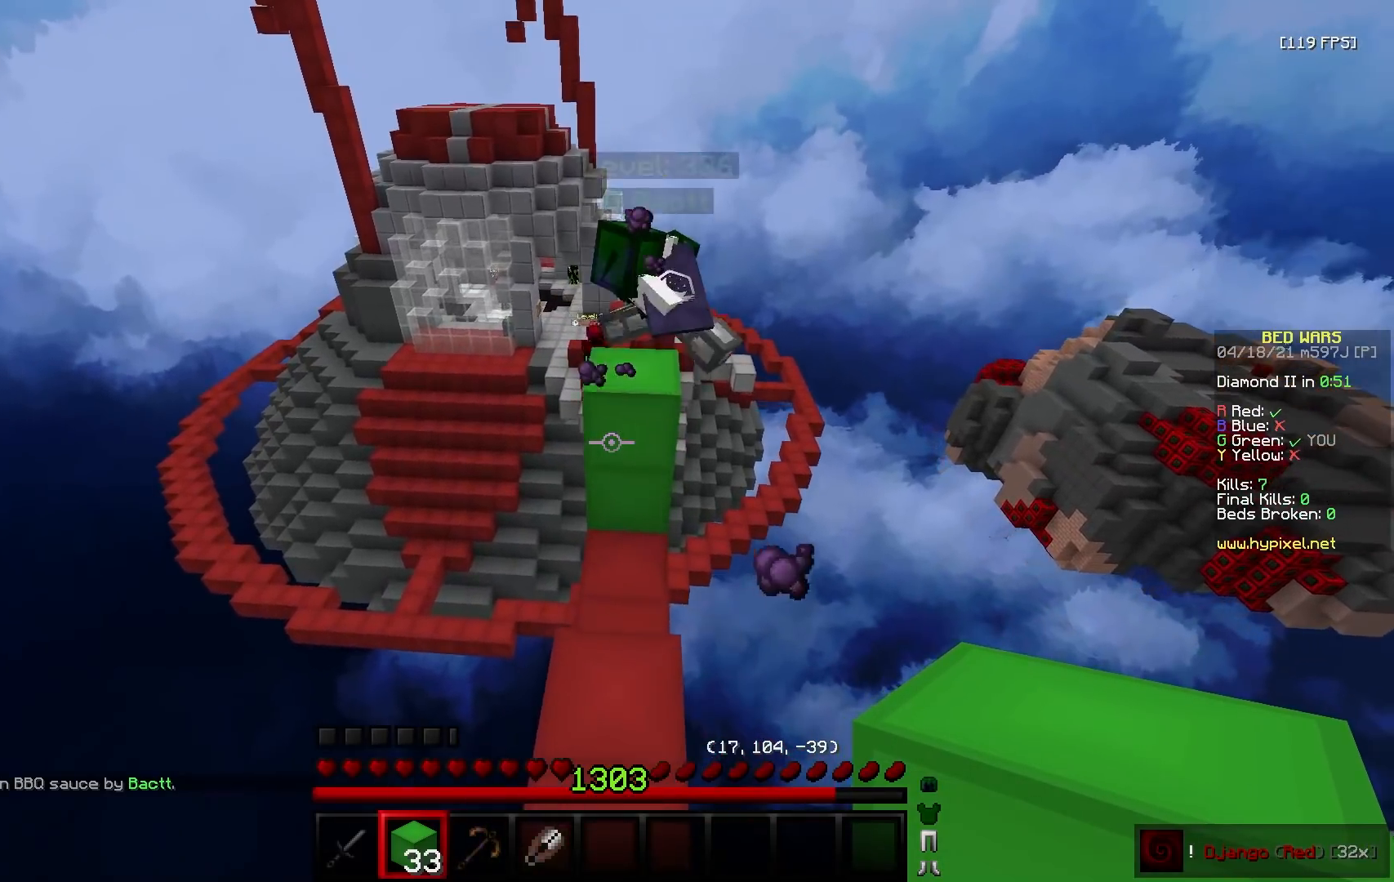
{"keys": [], "mouse": [], "events": [[67, "s", "up"], [217, "w", "down"], [467, "w", "up"]]}
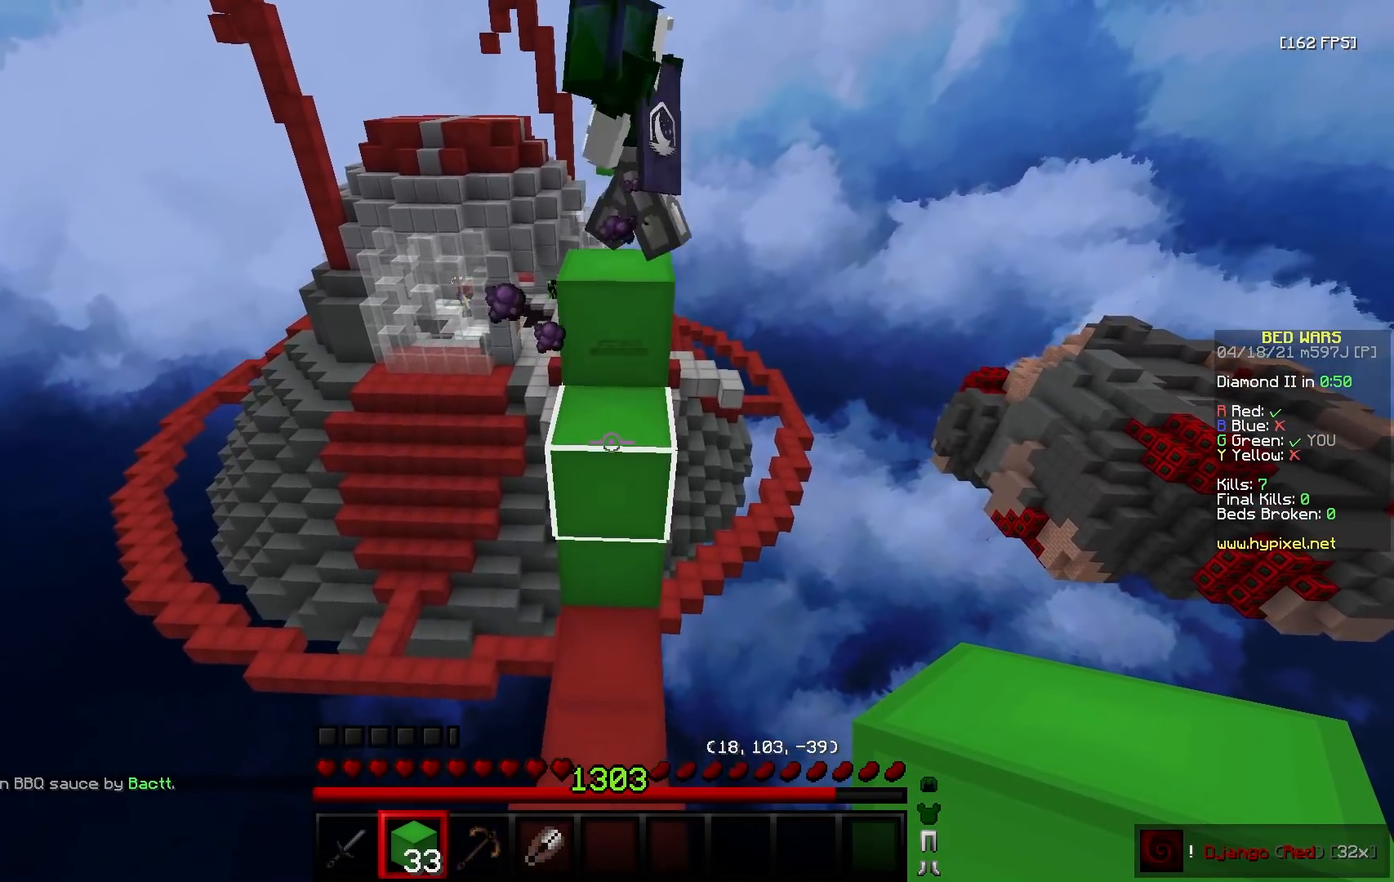
{"keys": ["w"], "mouse": [], "events": [[17, "s", "down"], [217, "mouse_right", "down"], [350, "mouse_right", "up"], [400, "w", "down"], [417, "s", "up"]]}
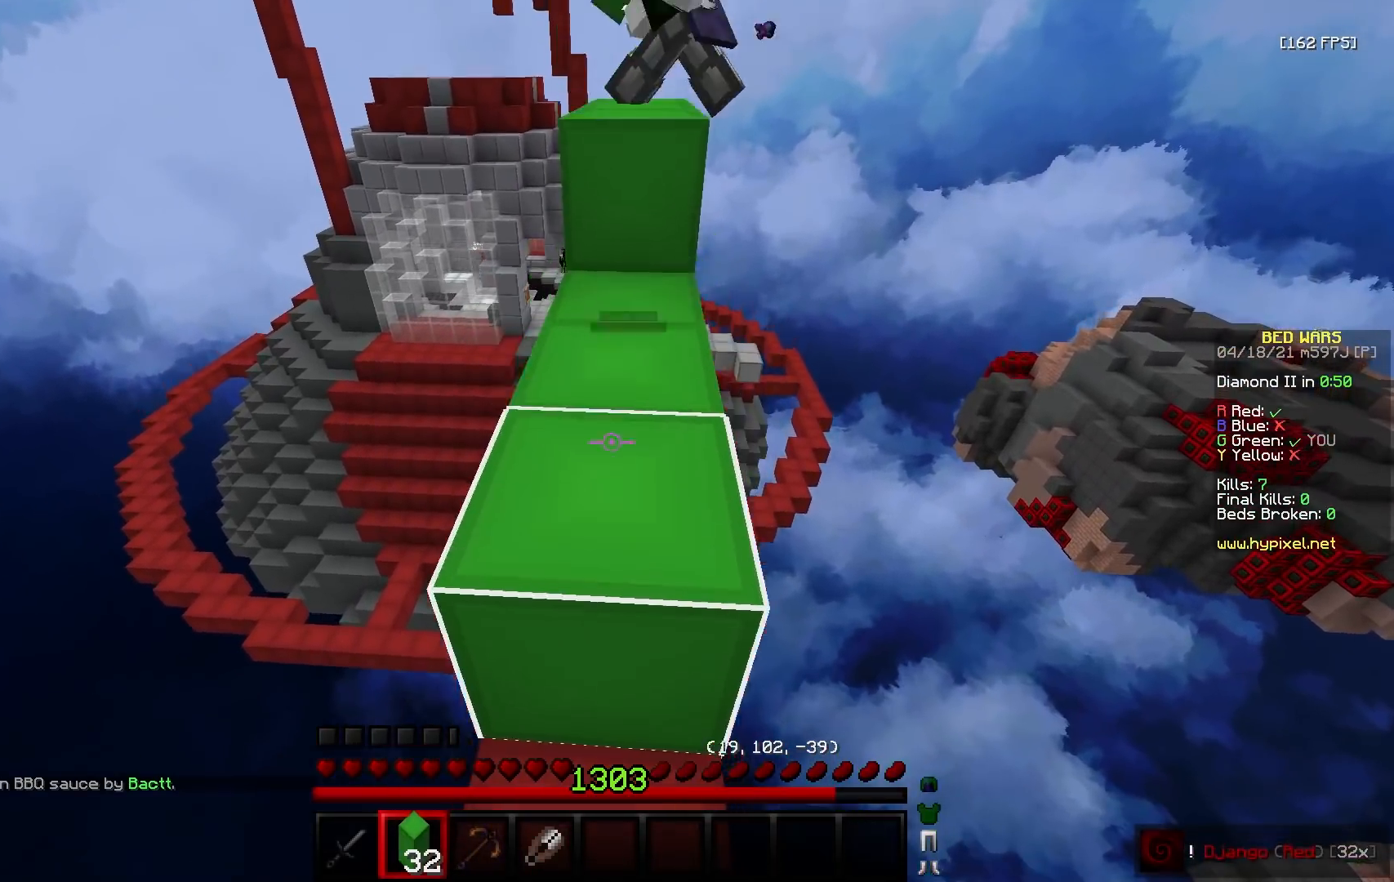
{"keys": ["a", "w"], "mouse": ["left"], "events": [[33, "a", "down"], [400, "mouse_left", "down"]]}
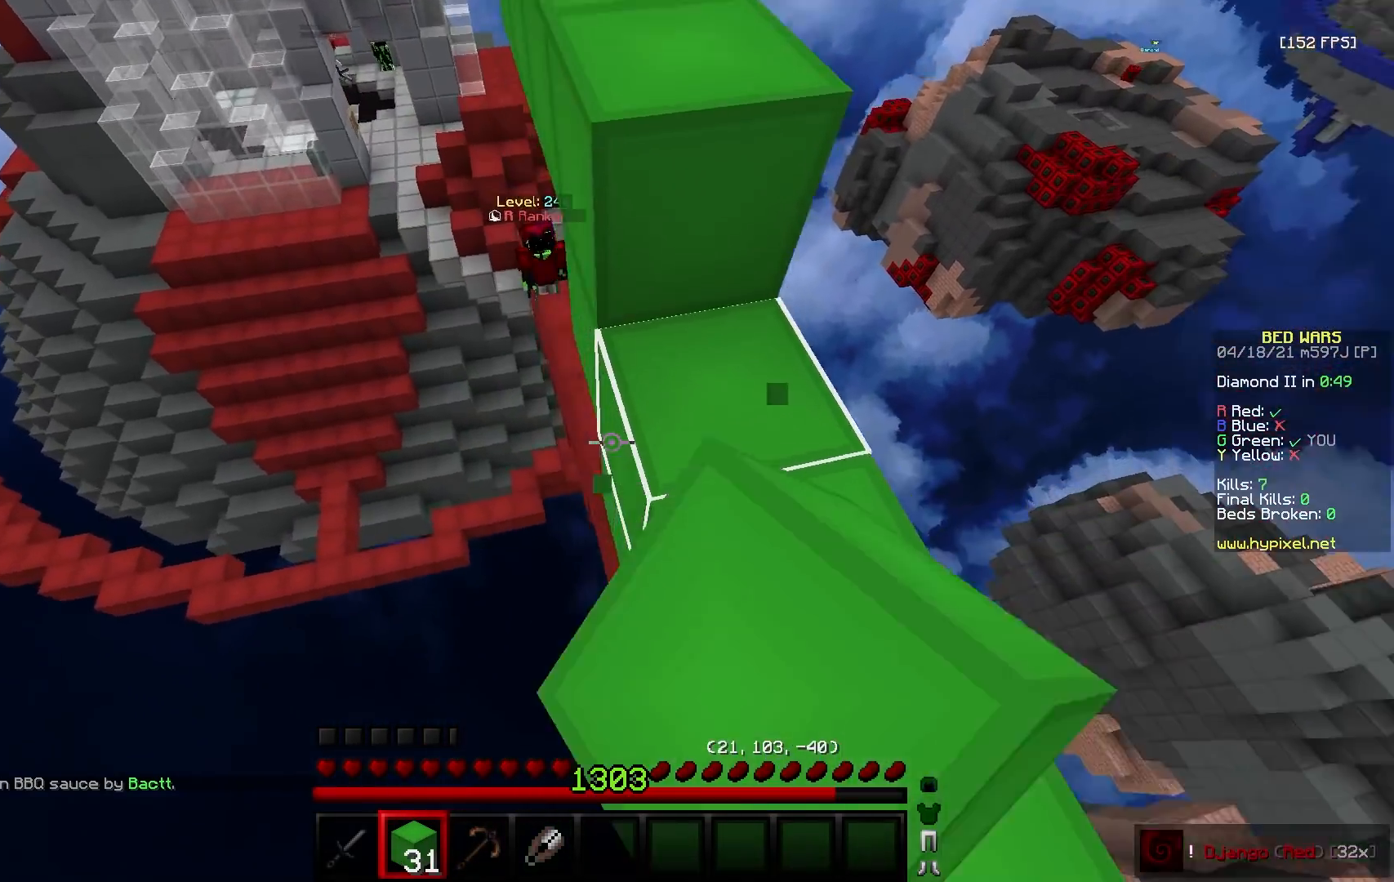
{"keys": ["w"], "mouse": [], "events": [[33, "mouse_left", "up"], [183, "a", "up"], [233, "mouse_right", "down"], [383, "mouse_right", "up"]]}
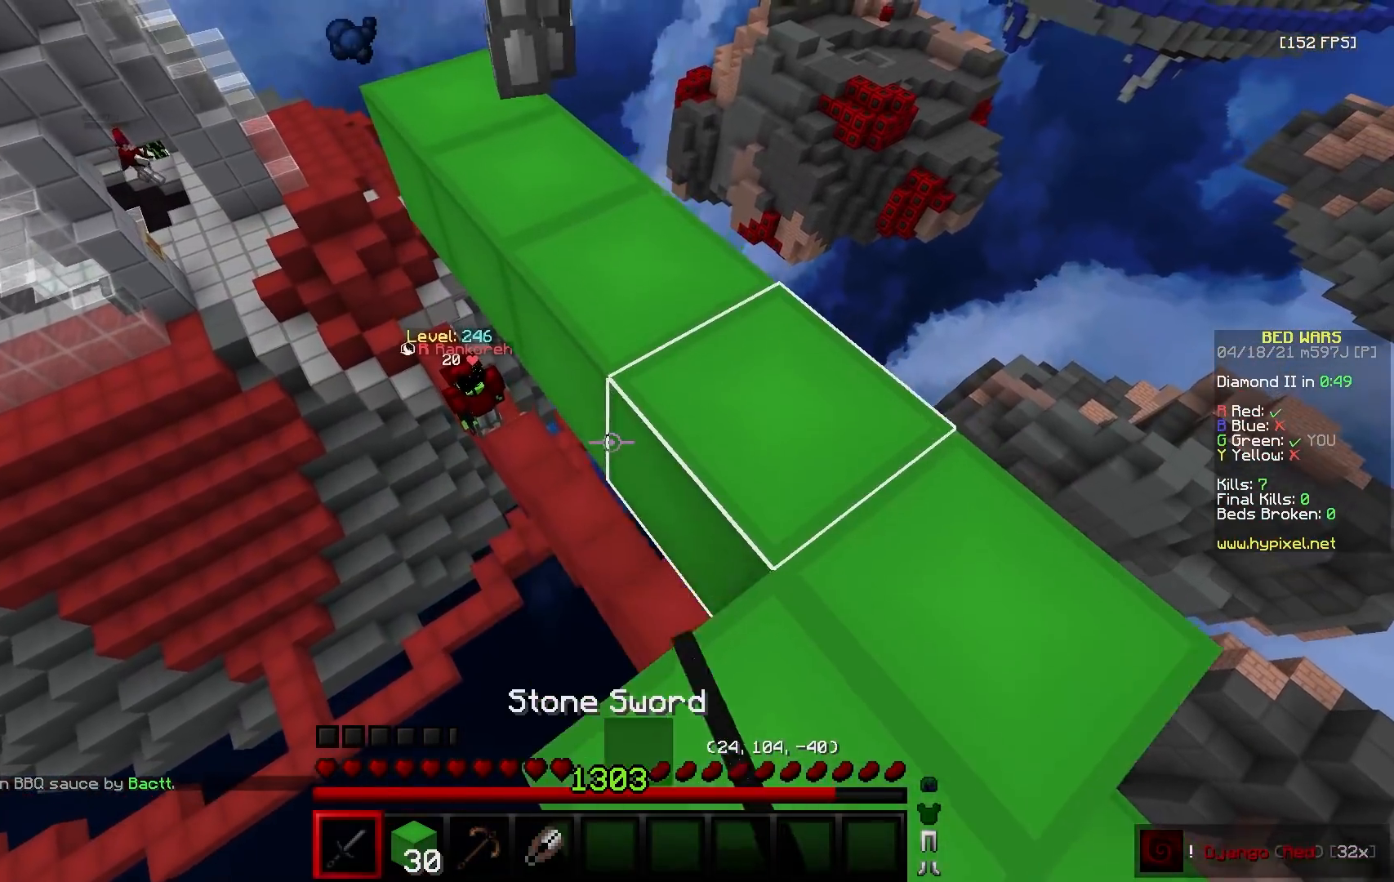
{"keys": ["d", "w"], "mouse": [], "events": [[17, "a", "down"], [183, "a", "up"], [400, "d", "down"]]}
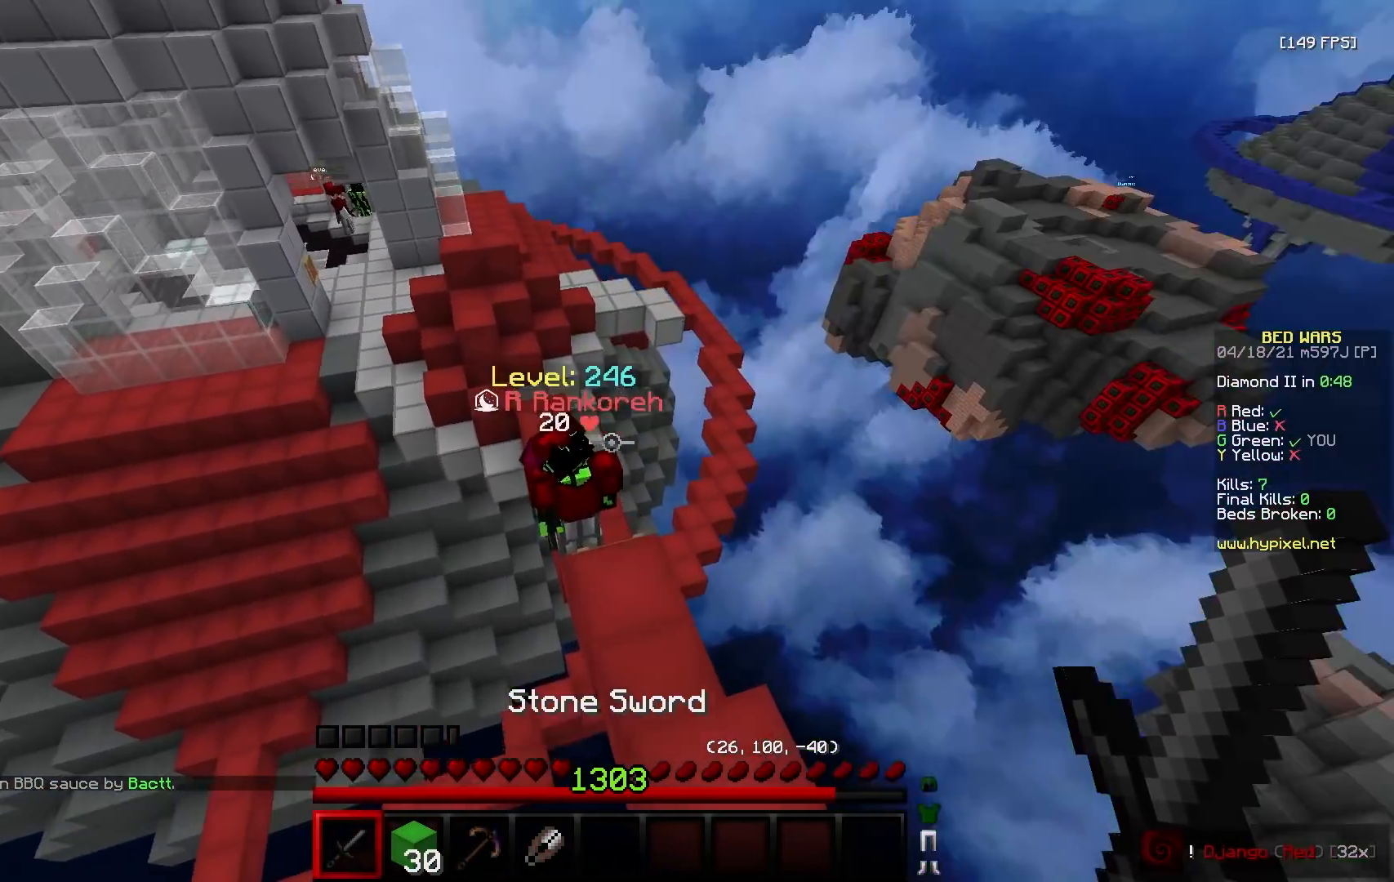
{"keys": ["s"], "mouse": ["left"], "events": [[200, "mouse_left", "down"], [367, "d", "up"], [500, "s", "down"], [500, "w", "up"]]}
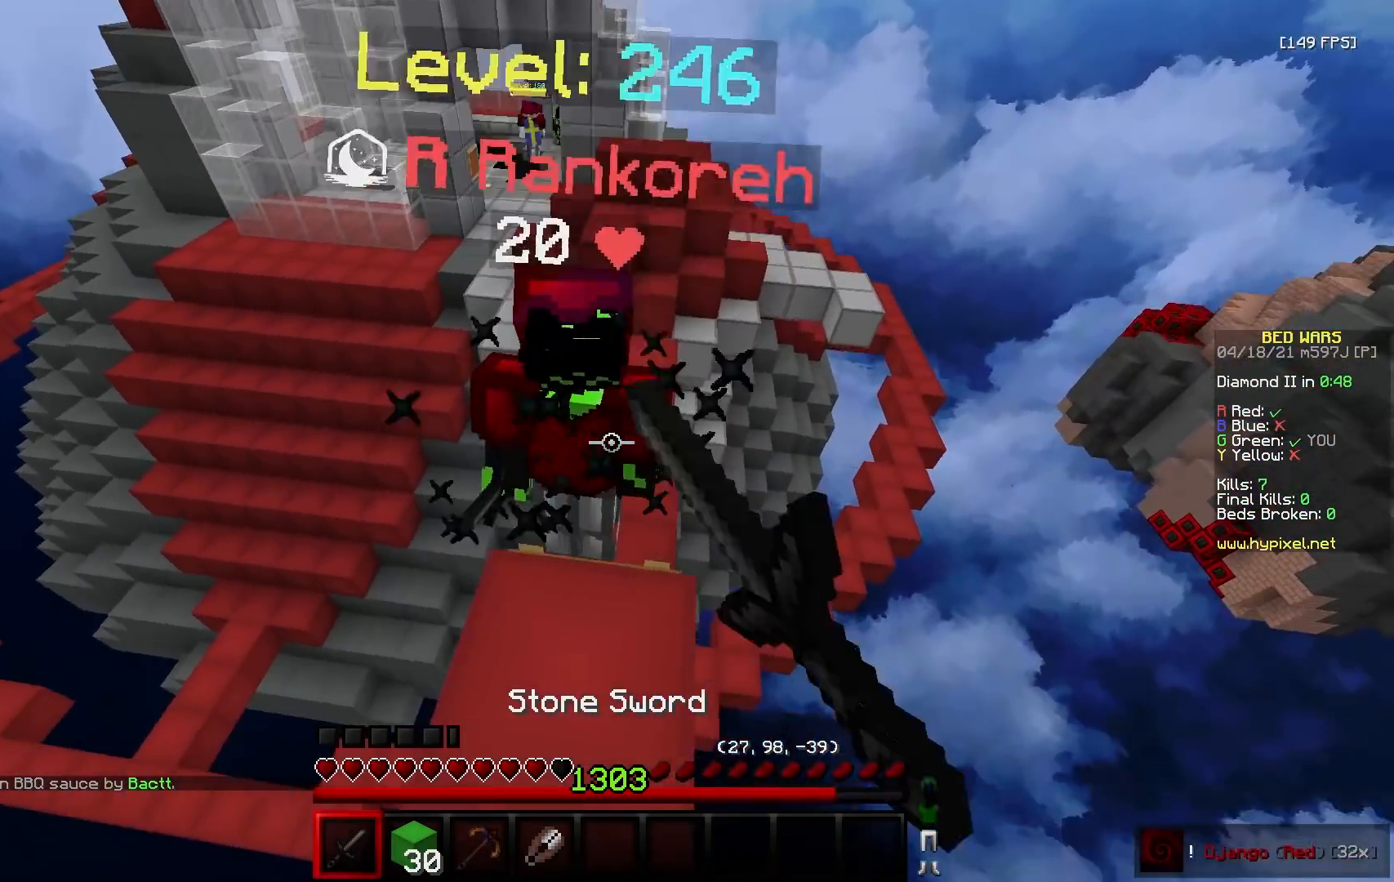
{"keys": ["s"], "mouse": [], "events": [[50, "a", "down"], [50, "mouse_right", "down"], [167, "mouse_right", "up"], [200, "a", "up"], [383, "mouse_left", "up"]]}
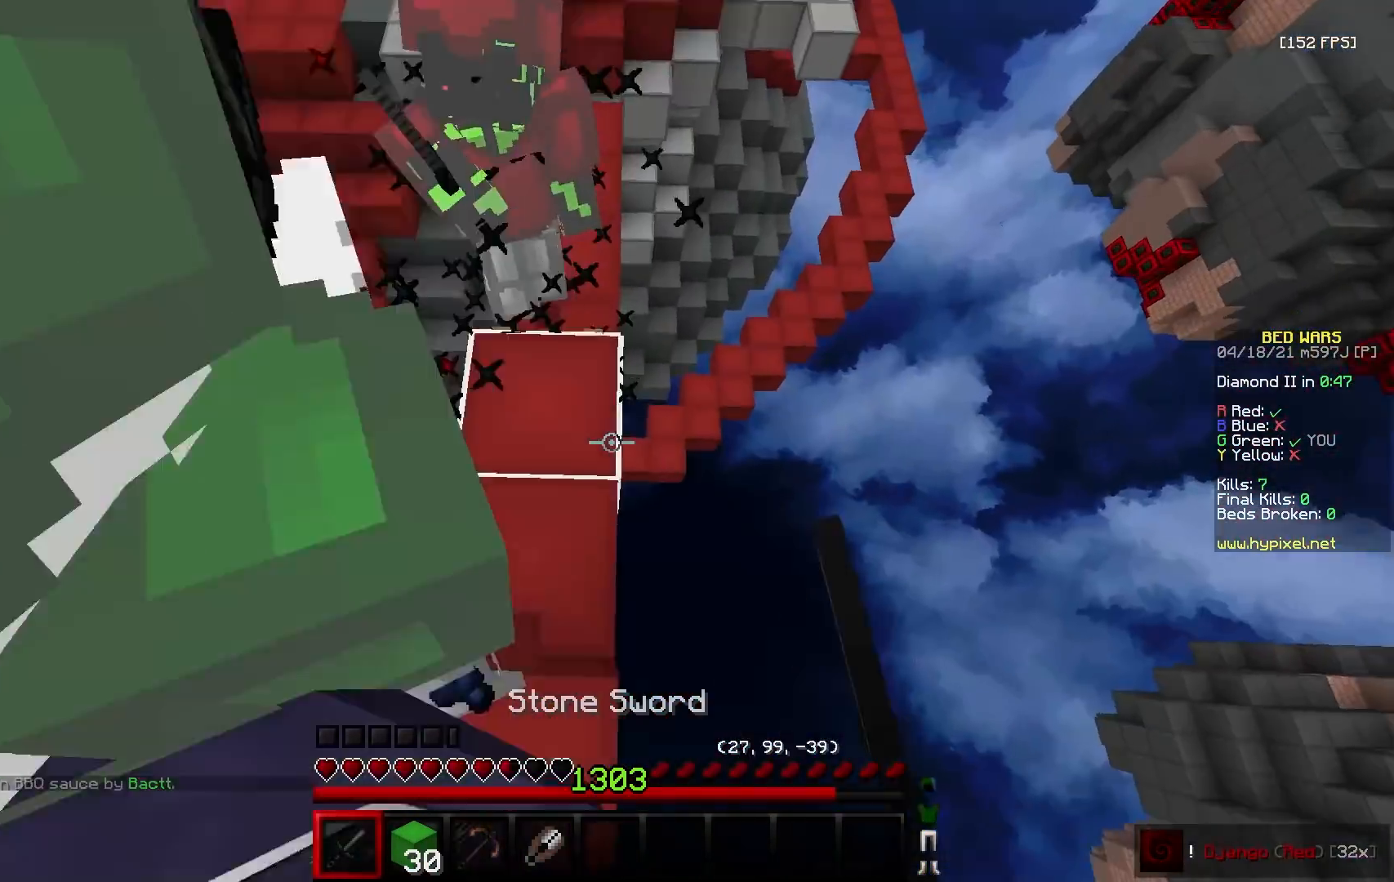
{"keys": ["a", "w"], "mouse": ["right"], "events": [[100, "a", "down"], [117, "mouse_right", "down"], [150, "w", "down"], [167, "s", "up"], [383, "w", "up"], [483, "w", "down"]]}
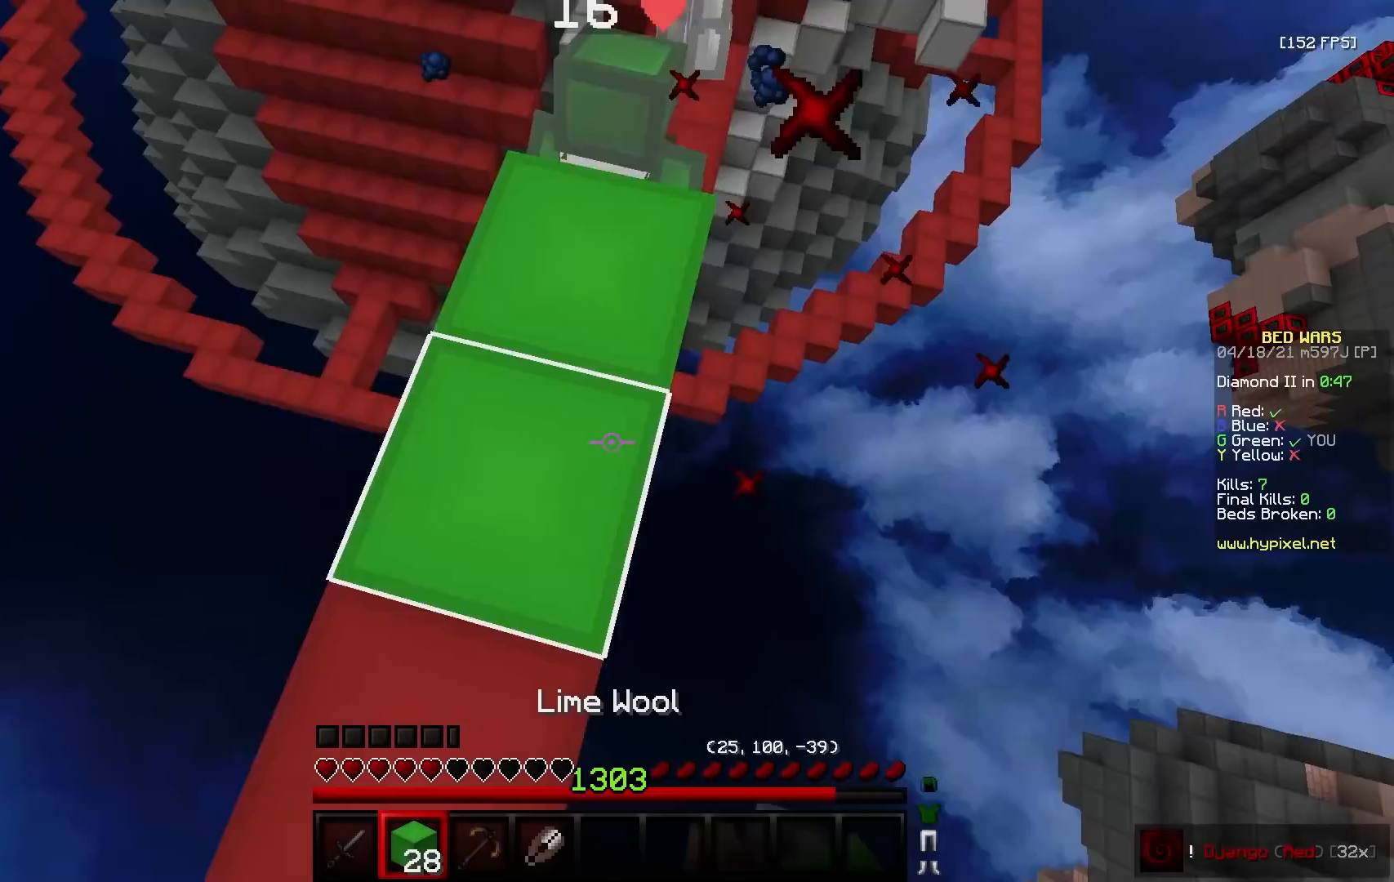
{"keys": ["w"], "mouse": [], "events": [[17, "d", "down"], [117, "d", "up"], [167, "w", "up"], [183, "mouse_right", "up"], [233, "a", "up"], [433, "w", "down"]]}
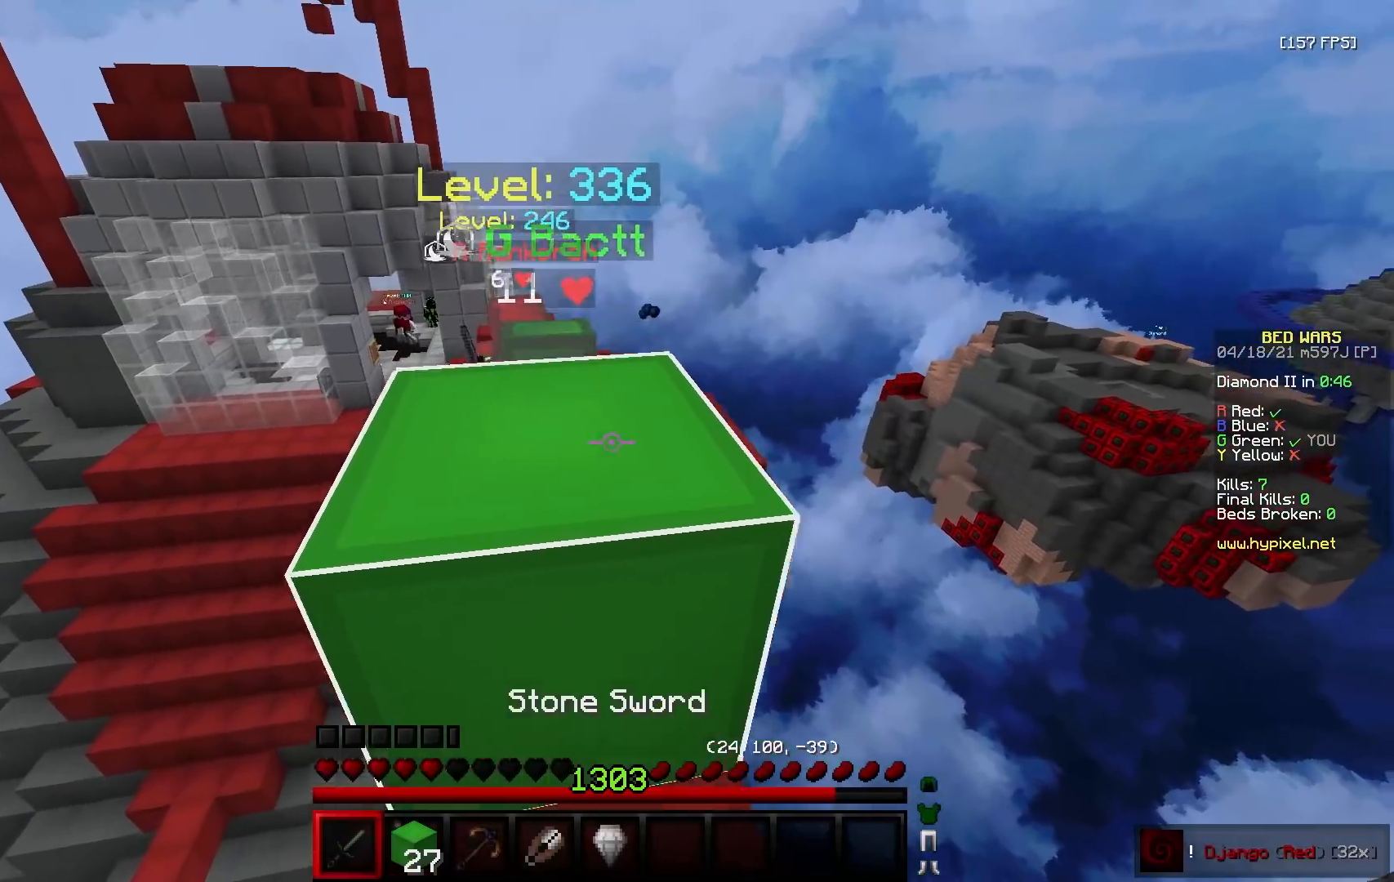
{"keys": ["w"], "mouse": [], "events": [[133, "a", "down"], [367, "a", "up"]]}
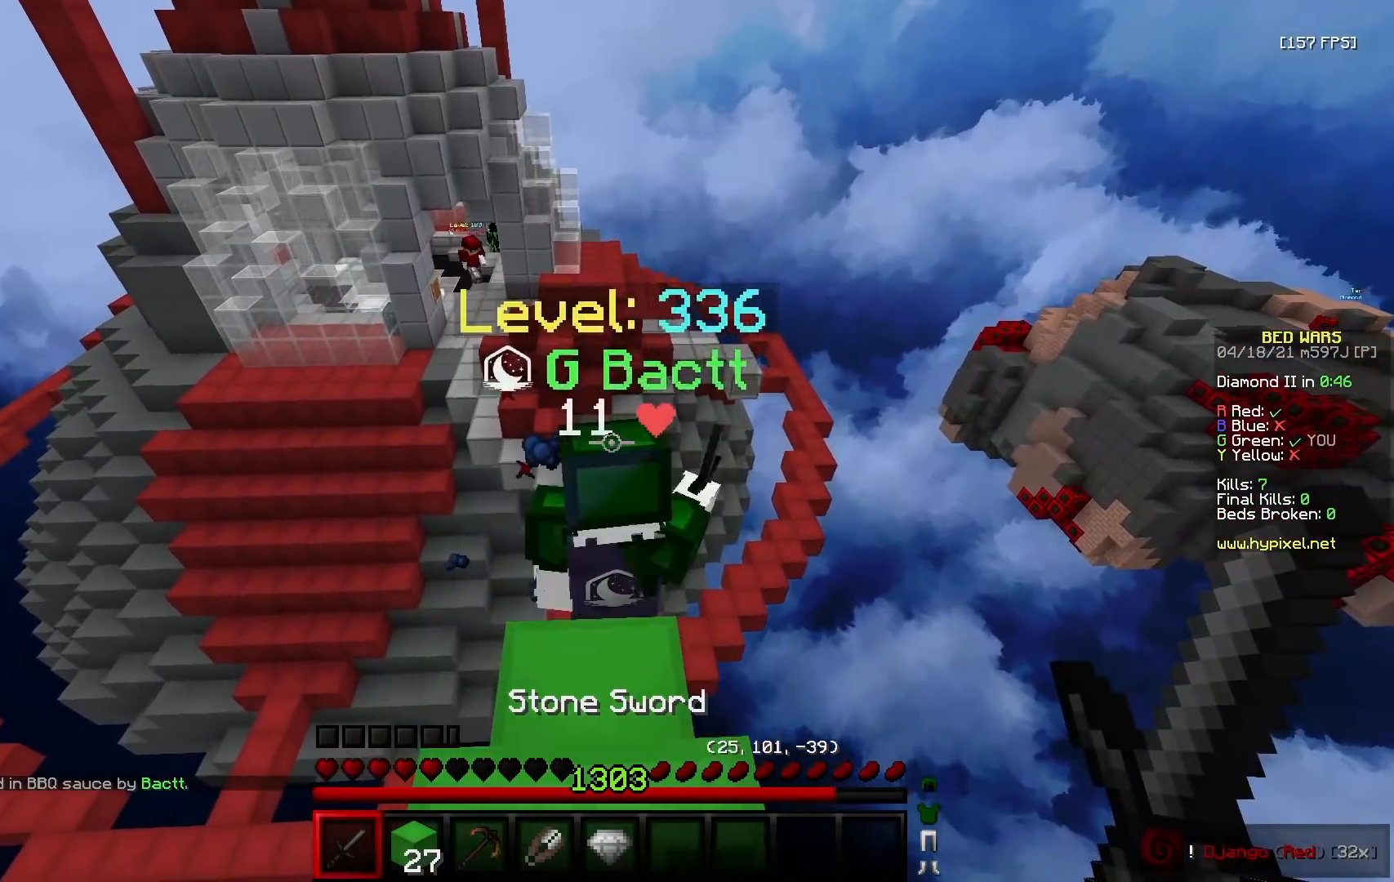
{"keys": ["w"], "mouse": [], "events": [[167, "w", "up"], [350, "s", "down"], [483, "s", "up"], [483, "w", "down"]]}
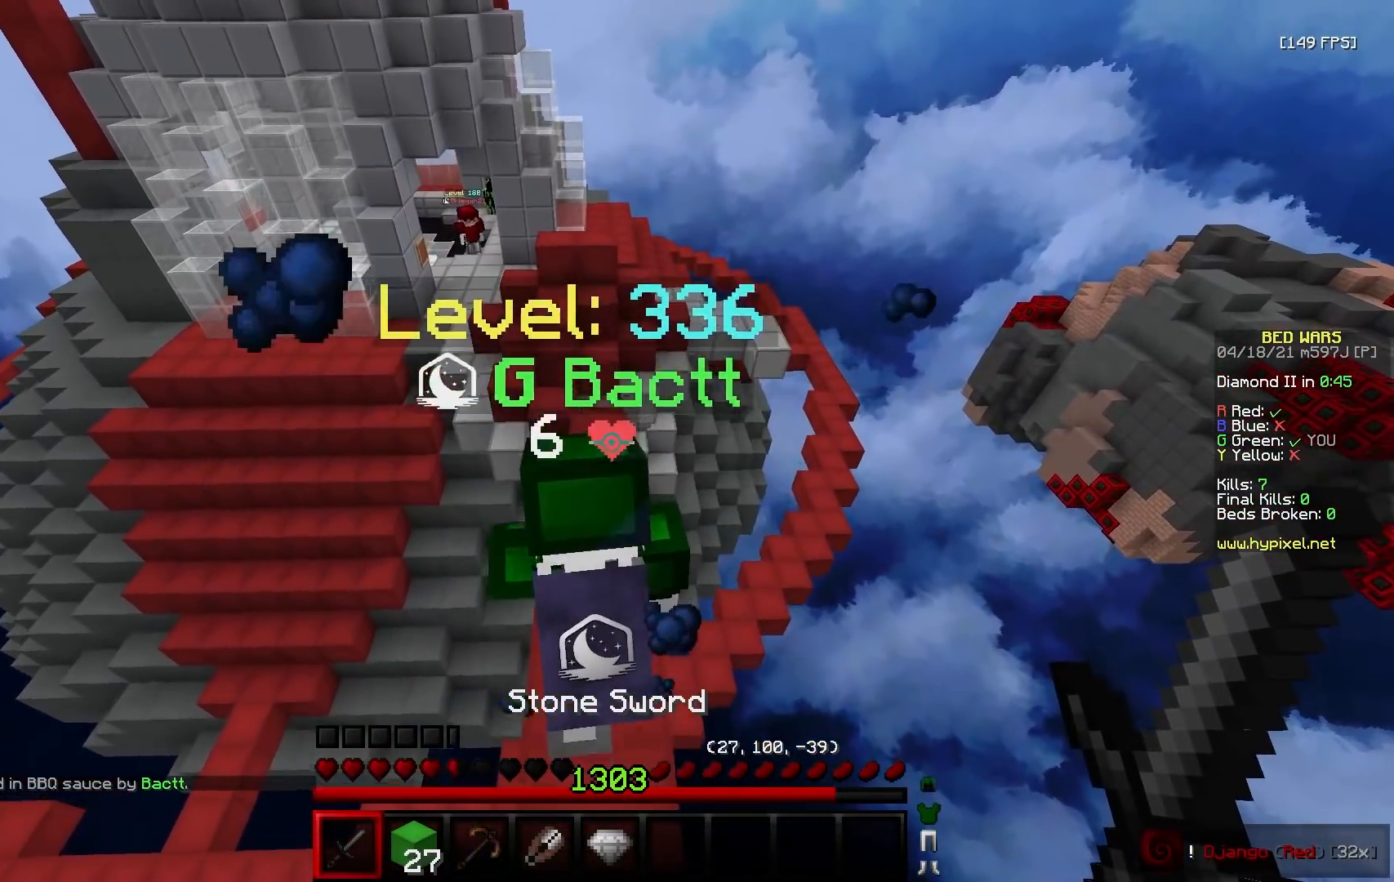
{"keys": ["w"], "mouse": [], "events": [[133, "w", "up"], [217, "w", "down"]]}
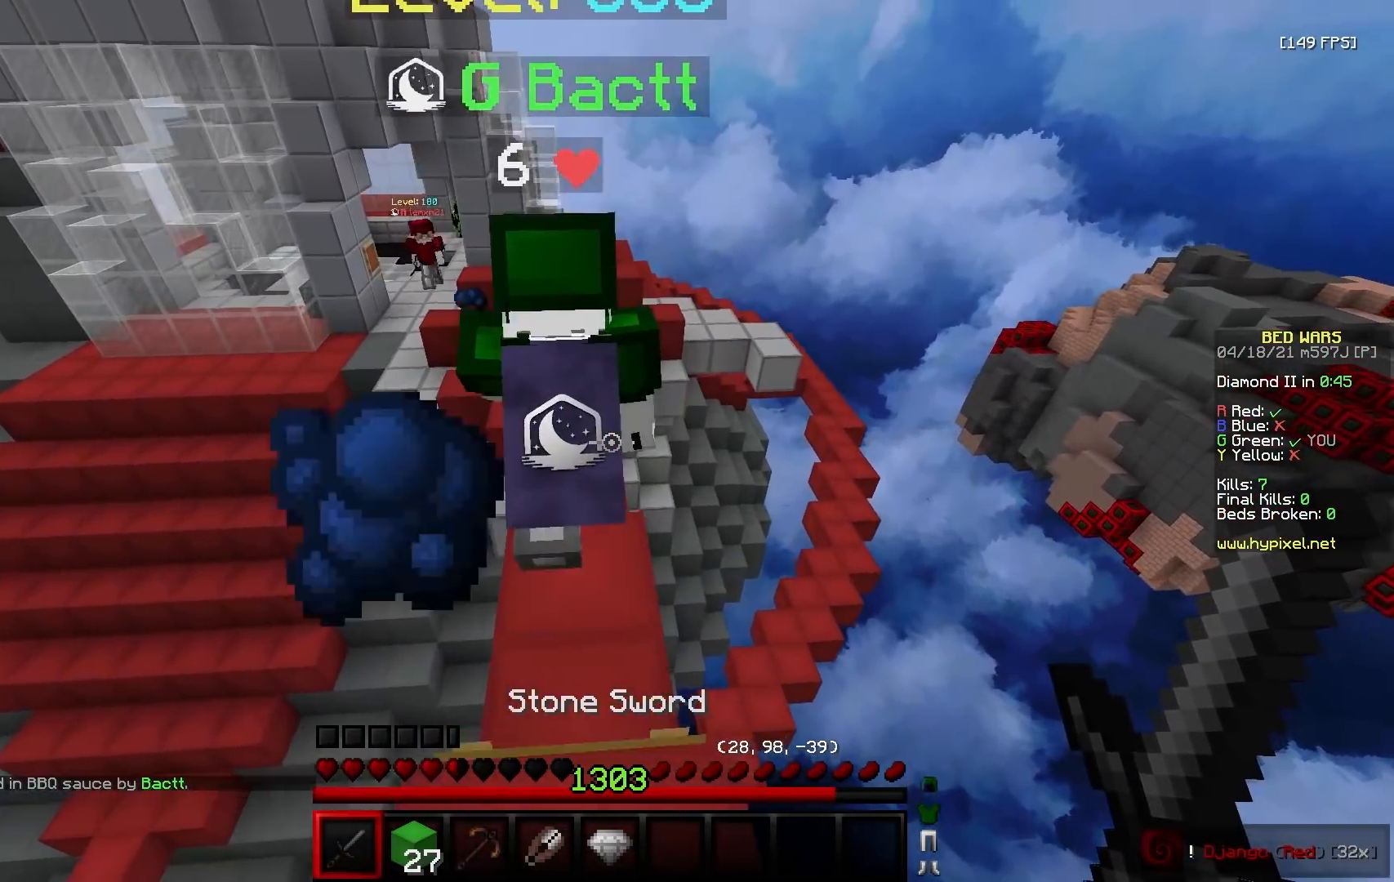
{"keys": ["w"], "mouse": [], "events": [[450, "w", "up"], [483, "w", "down"]]}
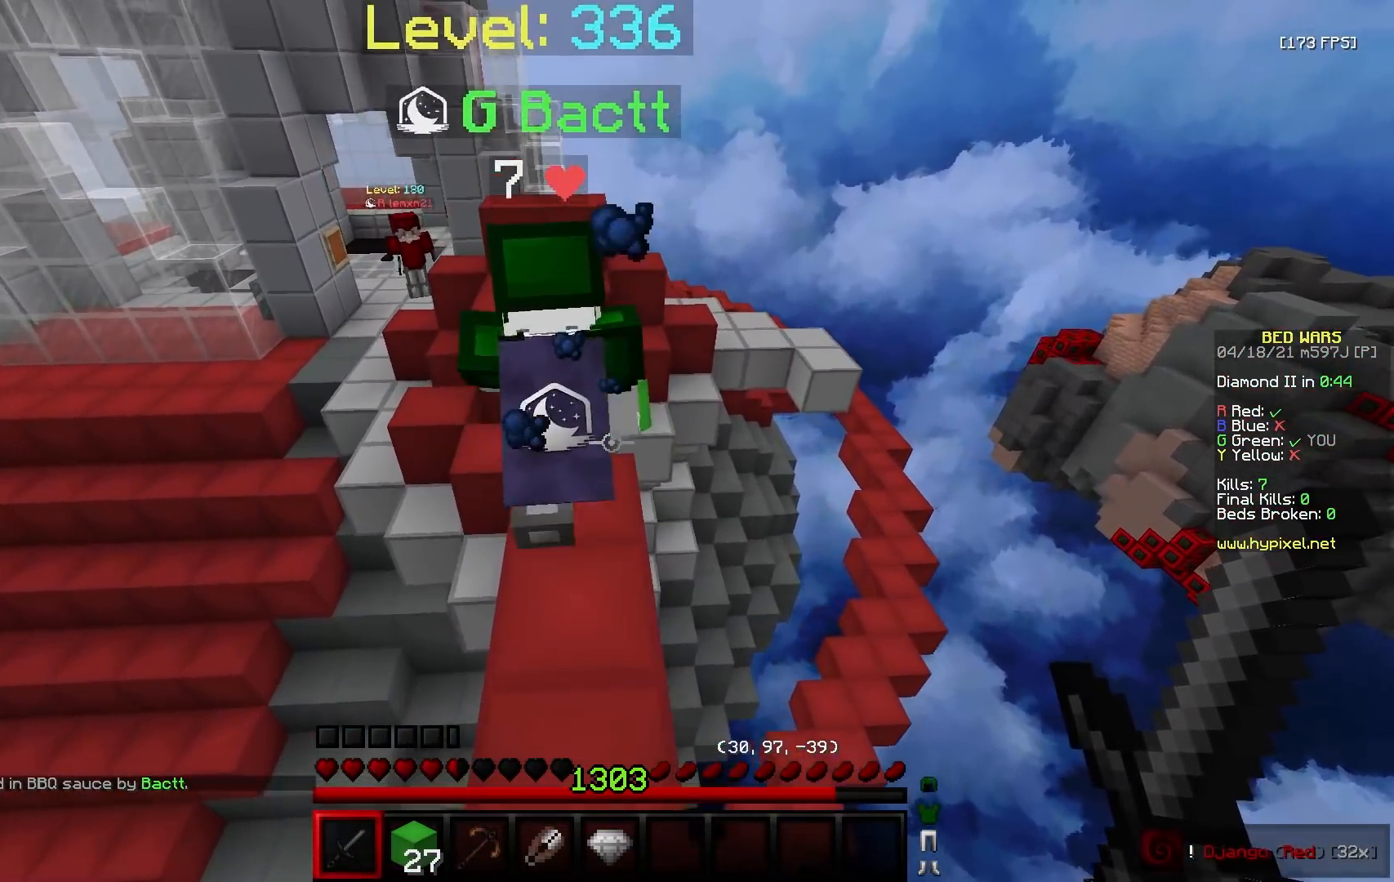
{"keys": ["w"], "mouse": [], "events": []}
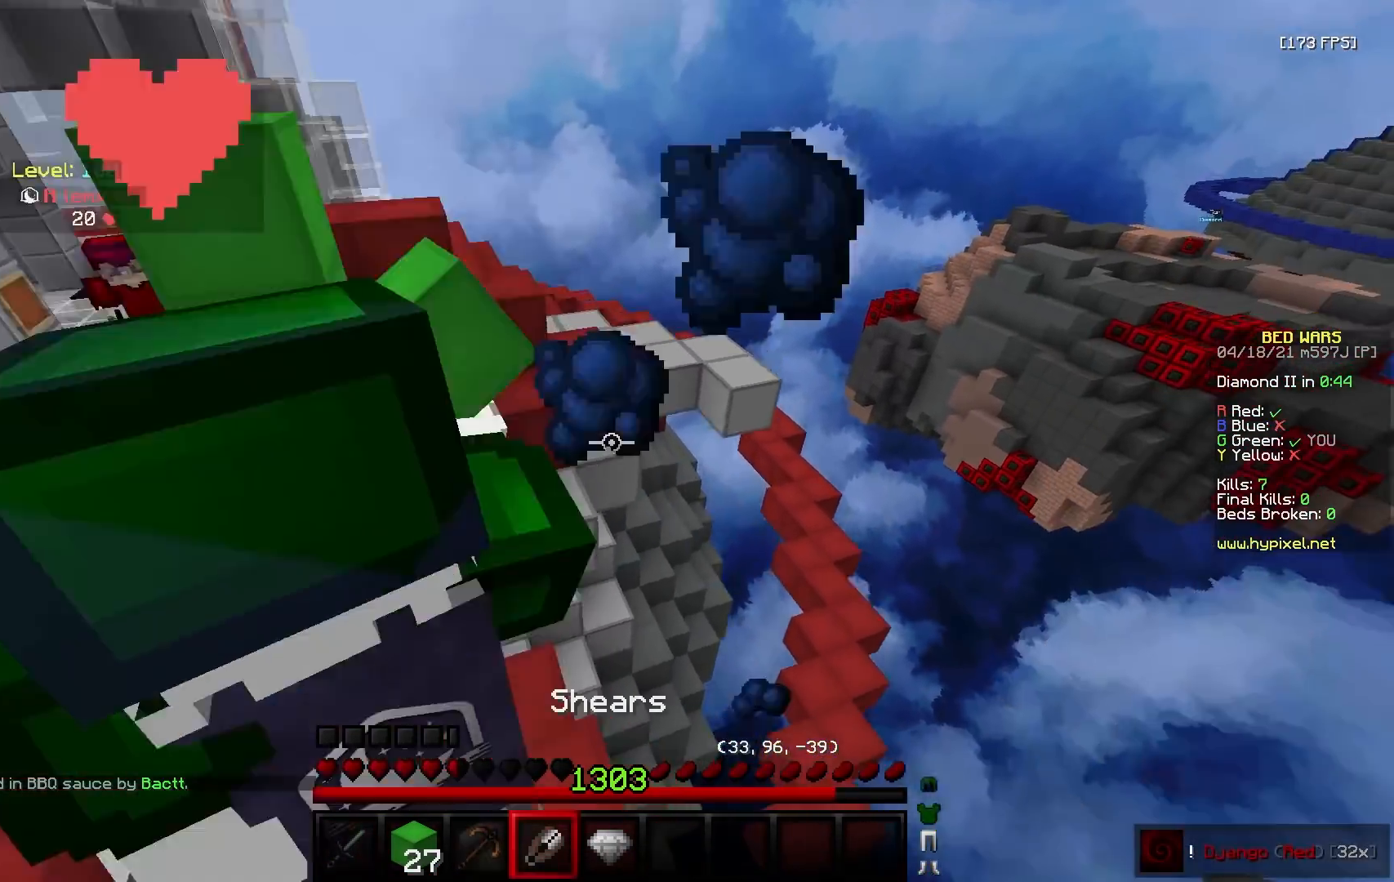
{"keys": ["w"], "mouse": [], "events": [[200, "d", "down"], [467, "d", "up"]]}